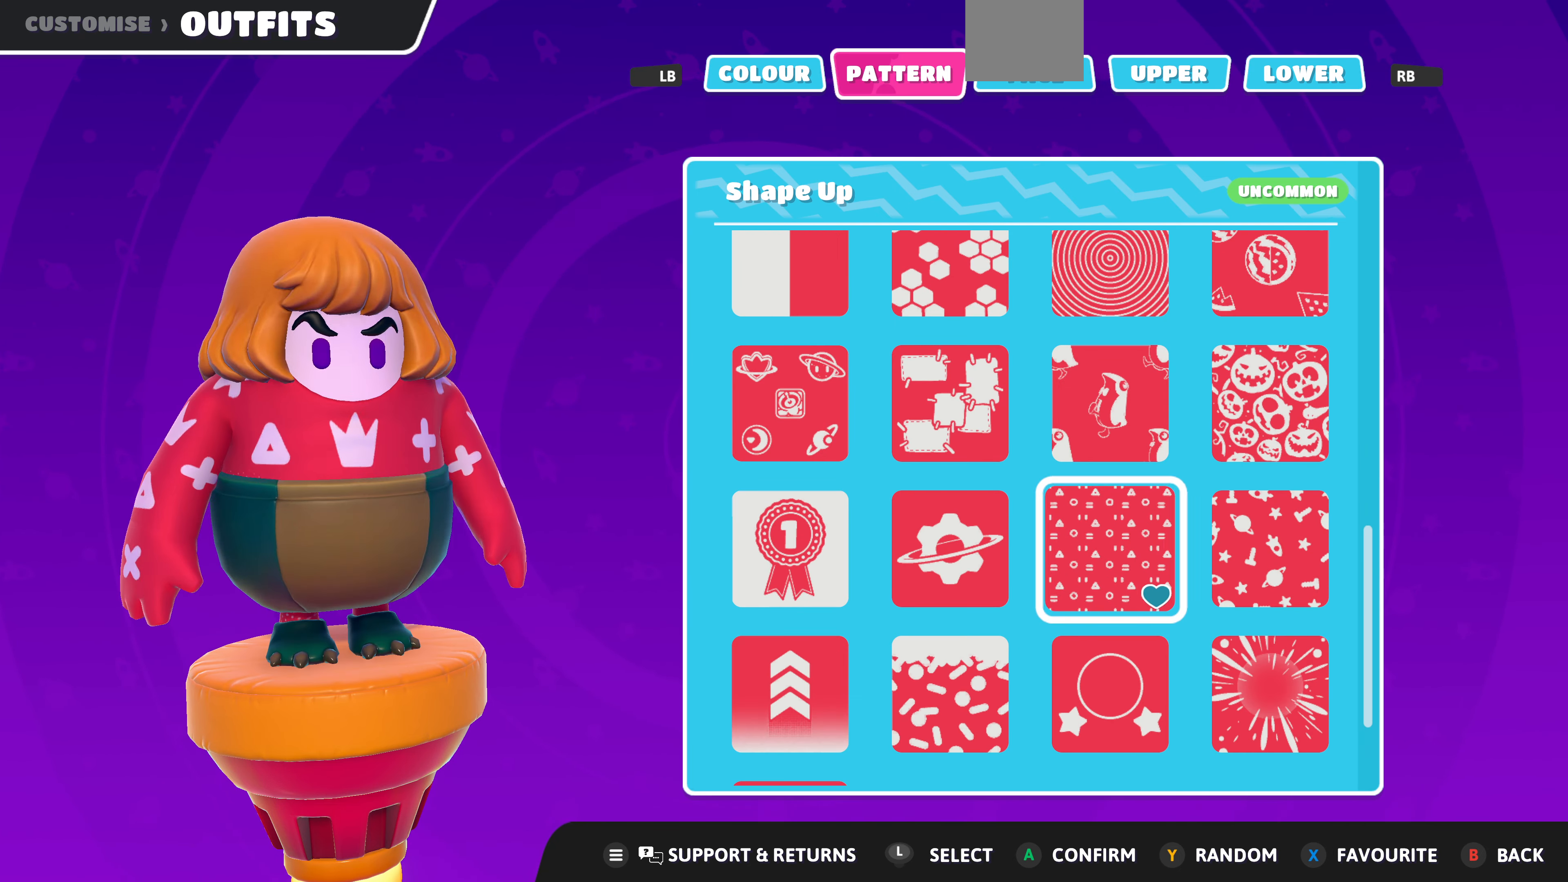
Gameplay with a controller (PlayStation layout); each line is a JSON object with the inputs held at the frame after it. "events" lists button and stick changes between this image and that frame as [ms after this image, input, new state], when the widget could be followed in between.
{"buttons": [], "left_stick": "center", "right_stick": "center", "events": [[100, "DPAD_UP", "up"], [367, "DPAD_DOWN", "down"], [500, "DPAD_DOWN", "up"]]}
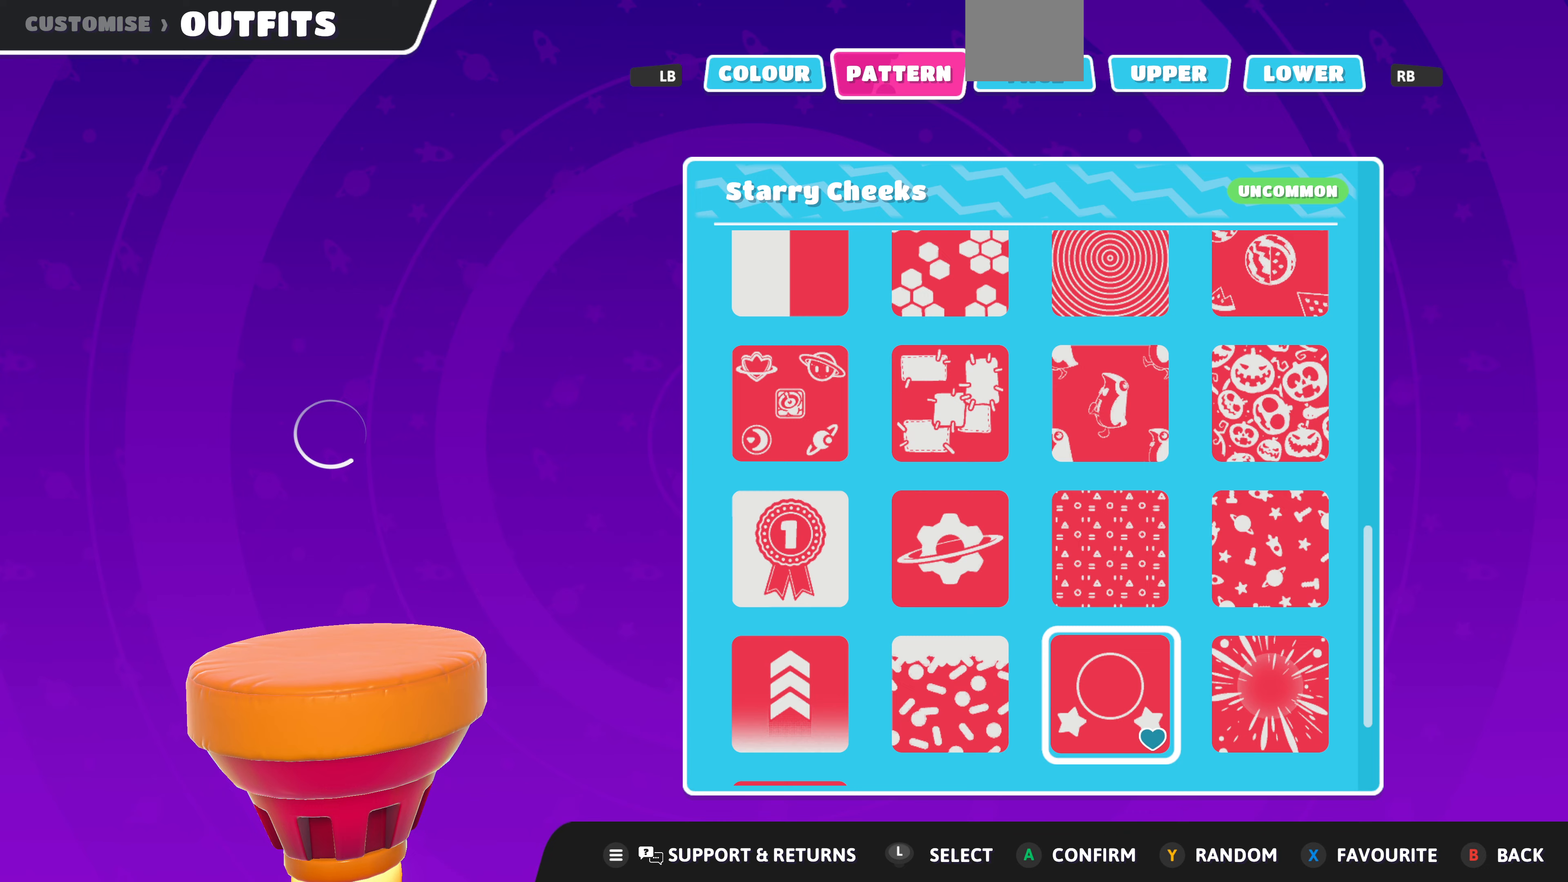
{"buttons": [], "left_stick": "center", "right_stick": "center", "events": [[100, "DPAD_DOWN", "down"], [233, "DPAD_DOWN", "up"], [333, "DPAD_DOWN", "down"], [467, "DPAD_DOWN", "up"]]}
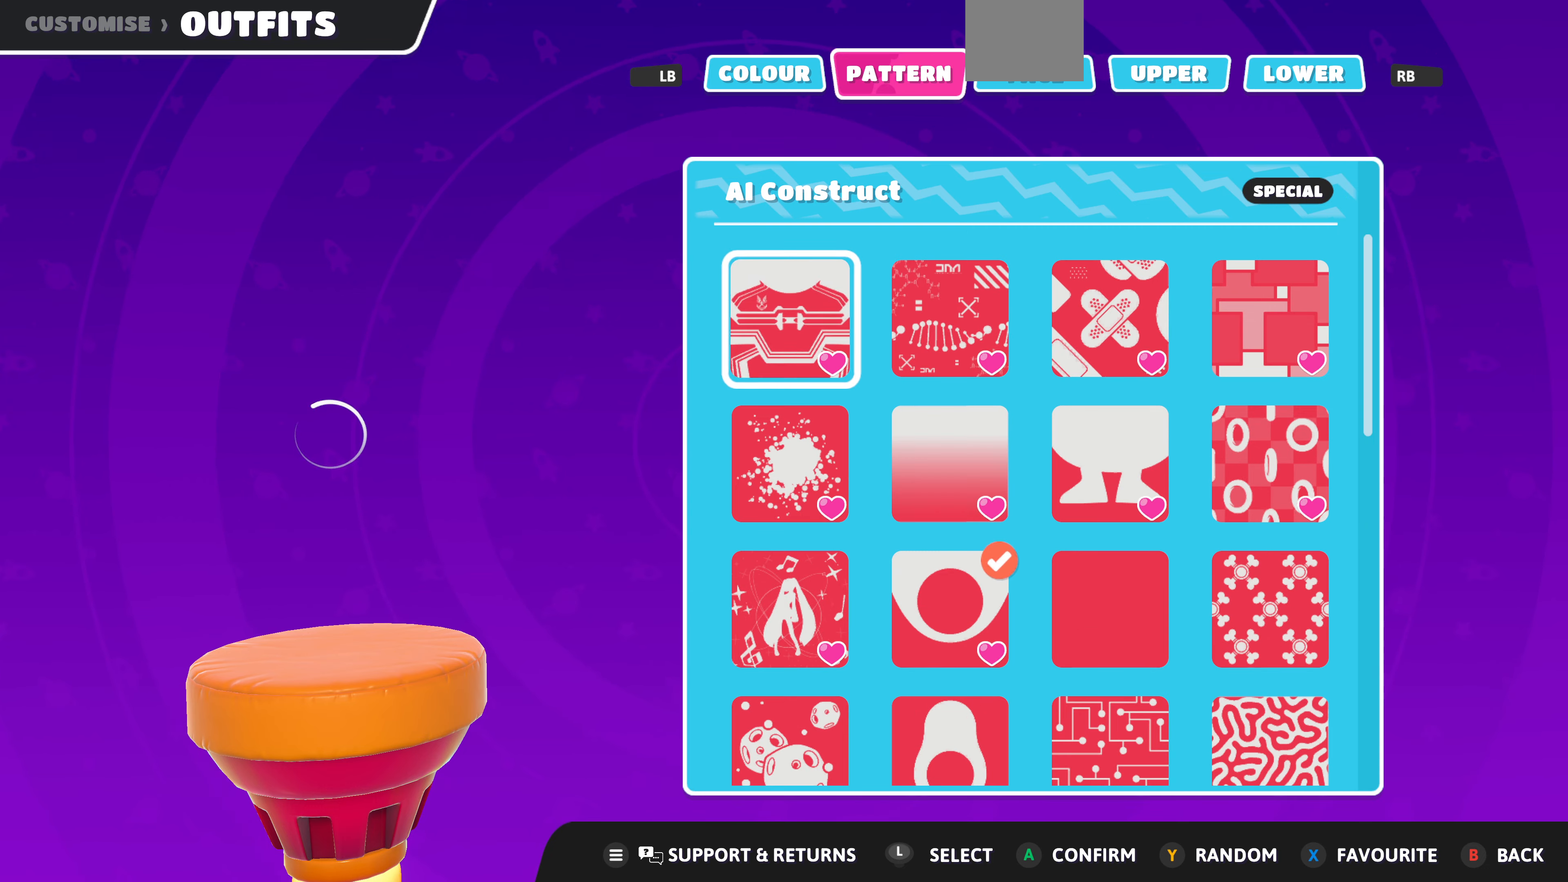
{"buttons": [], "left_stick": "center", "right_stick": "center", "events": []}
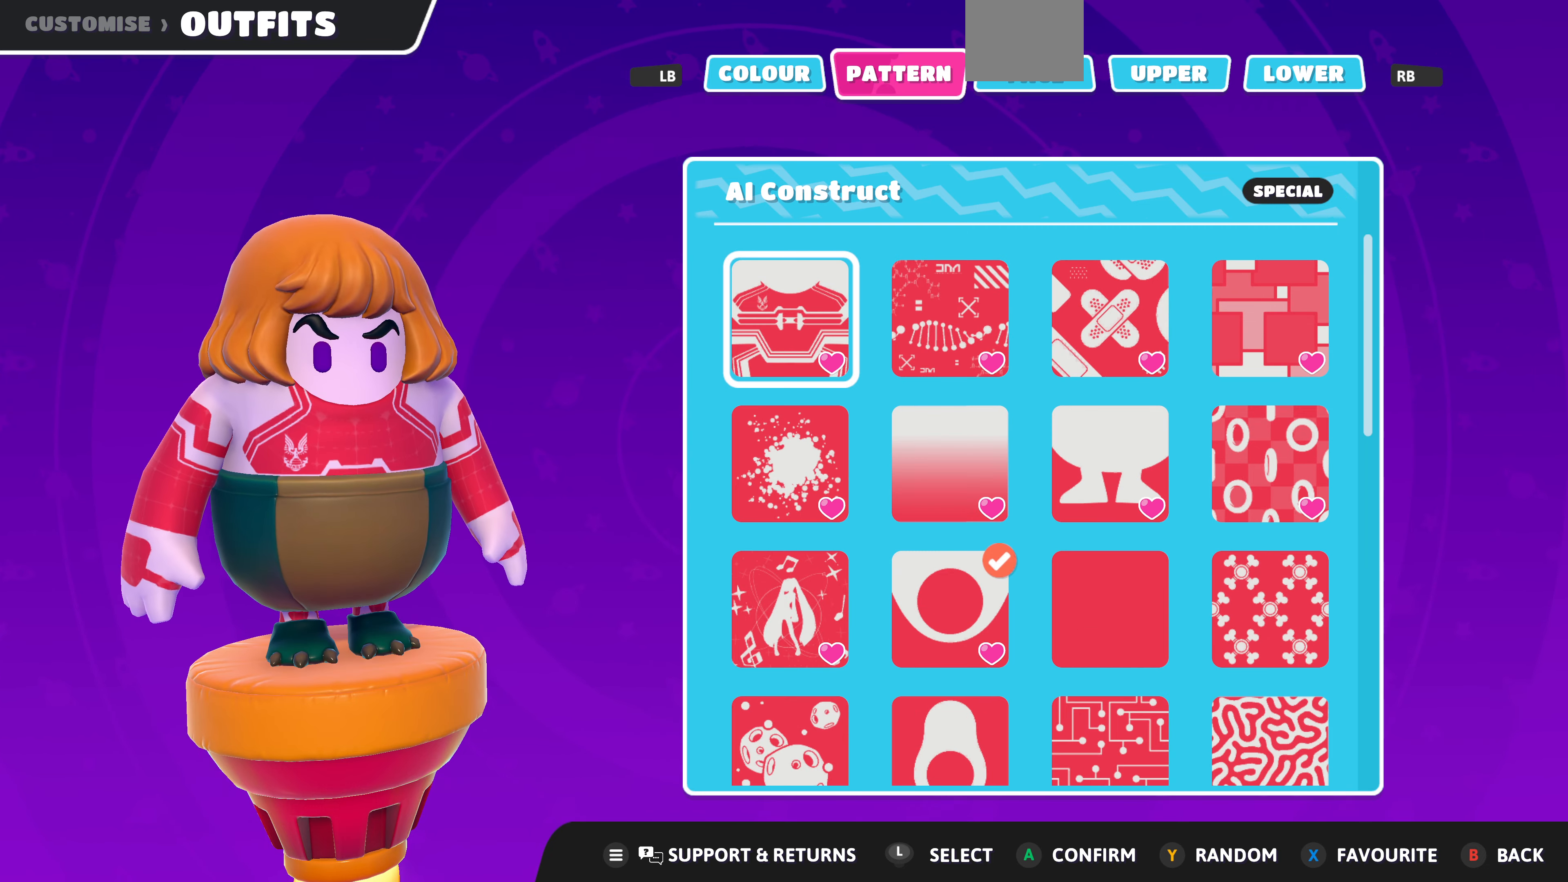
{"buttons": [], "left_stick": "center", "right_stick": "center", "events": []}
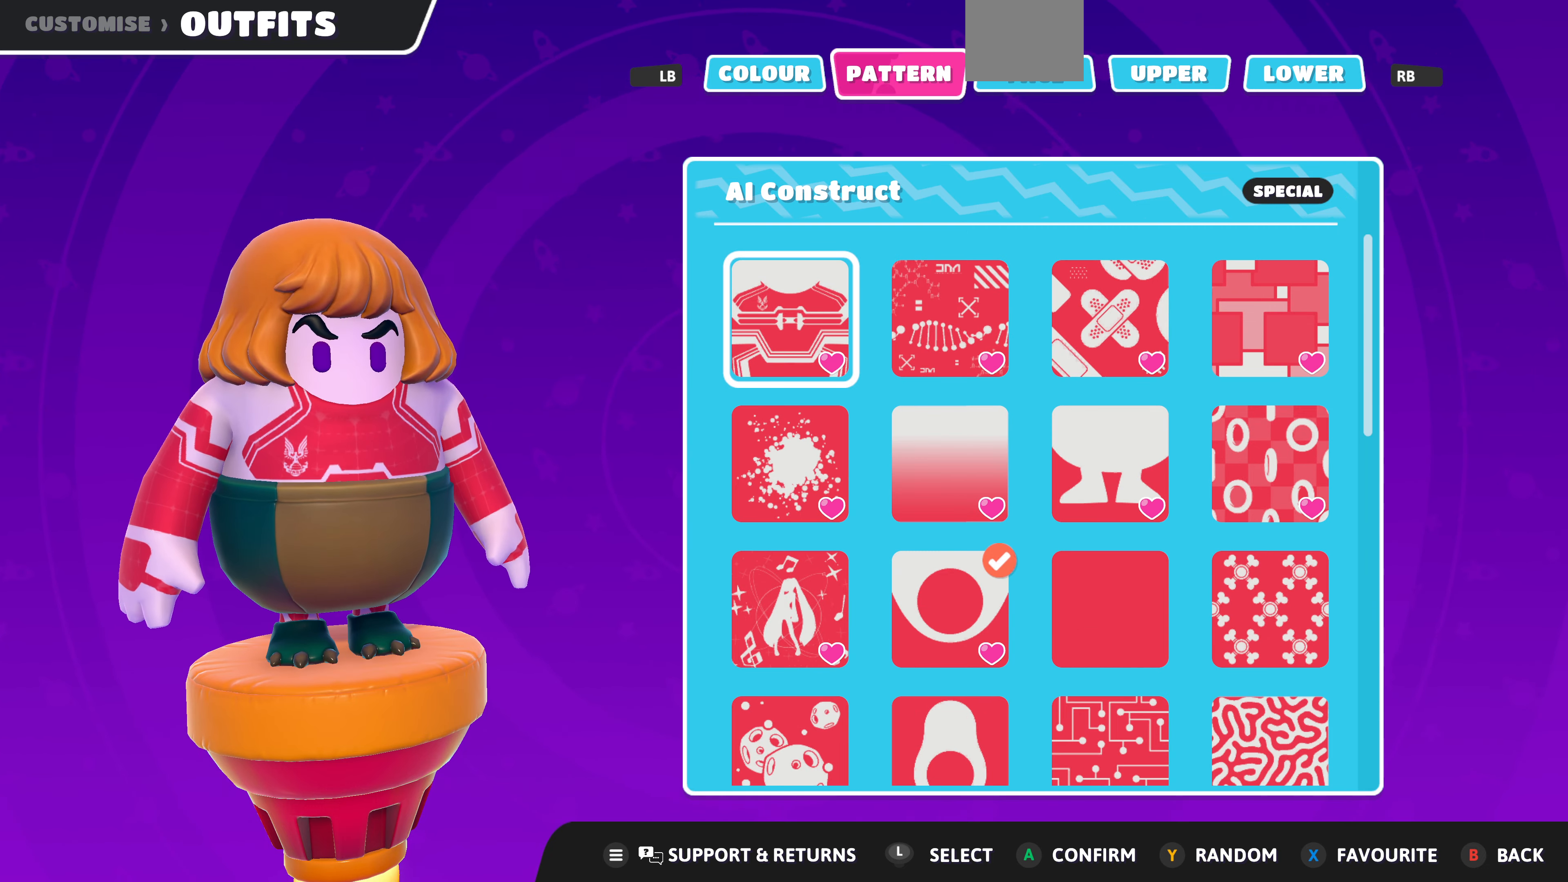
{"buttons": [], "left_stick": "center", "right_stick": "center", "events": []}
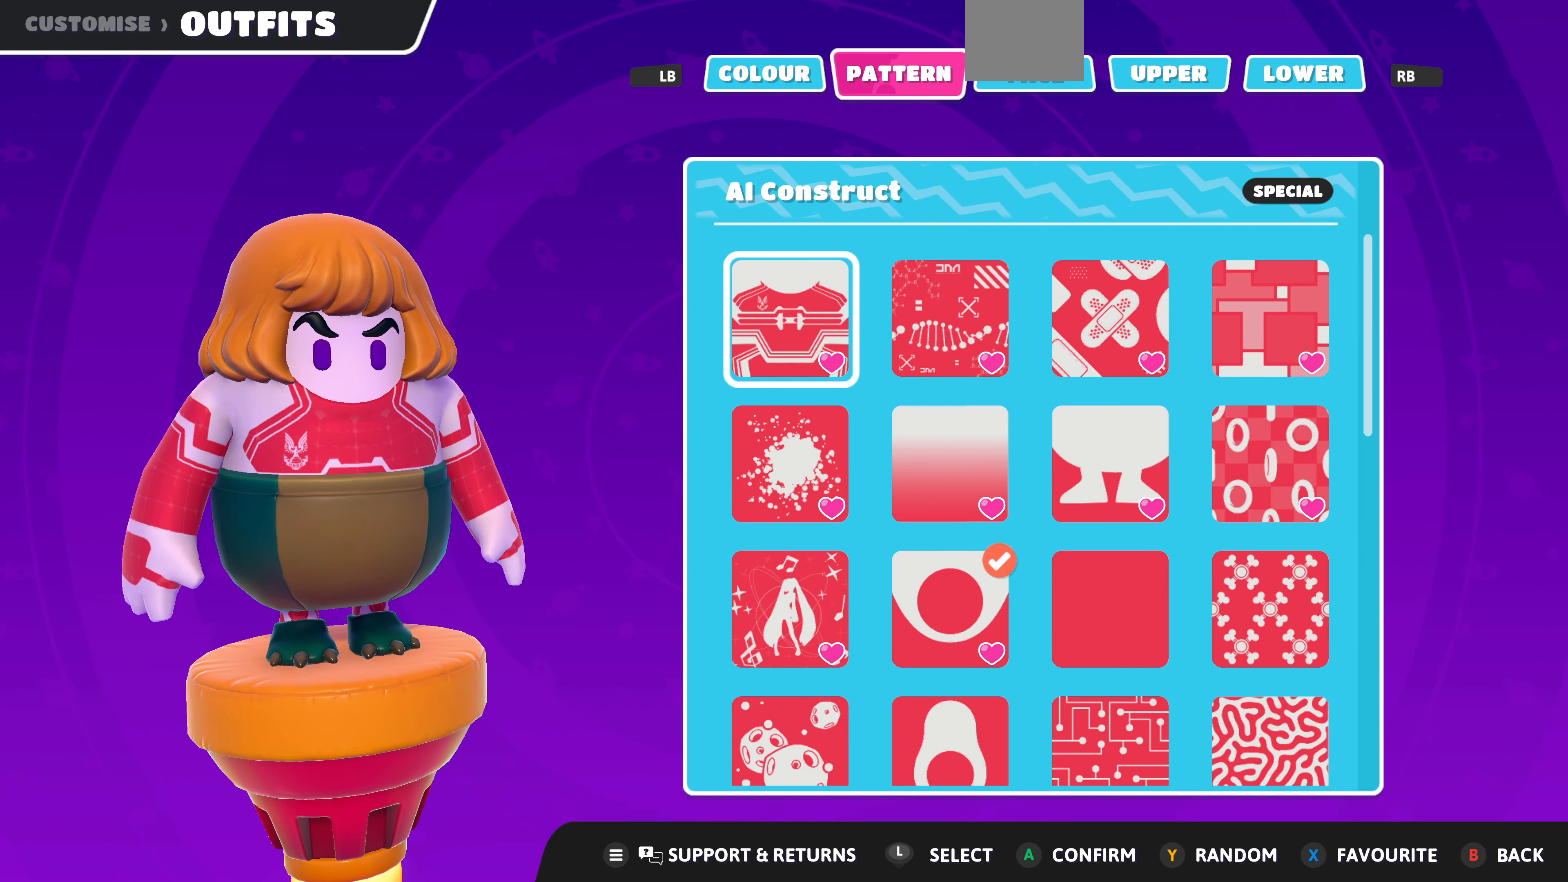
{"buttons": [], "left_stick": "center", "right_stick": "center", "events": [[33, "DPAD_RIGHT", "down"], [100, "DPAD_RIGHT", "up"], [200, "DPAD_RIGHT", "down"], [300, "DPAD_RIGHT", "up"], [367, "DPAD_RIGHT", "down"], [467, "DPAD_RIGHT", "up"]]}
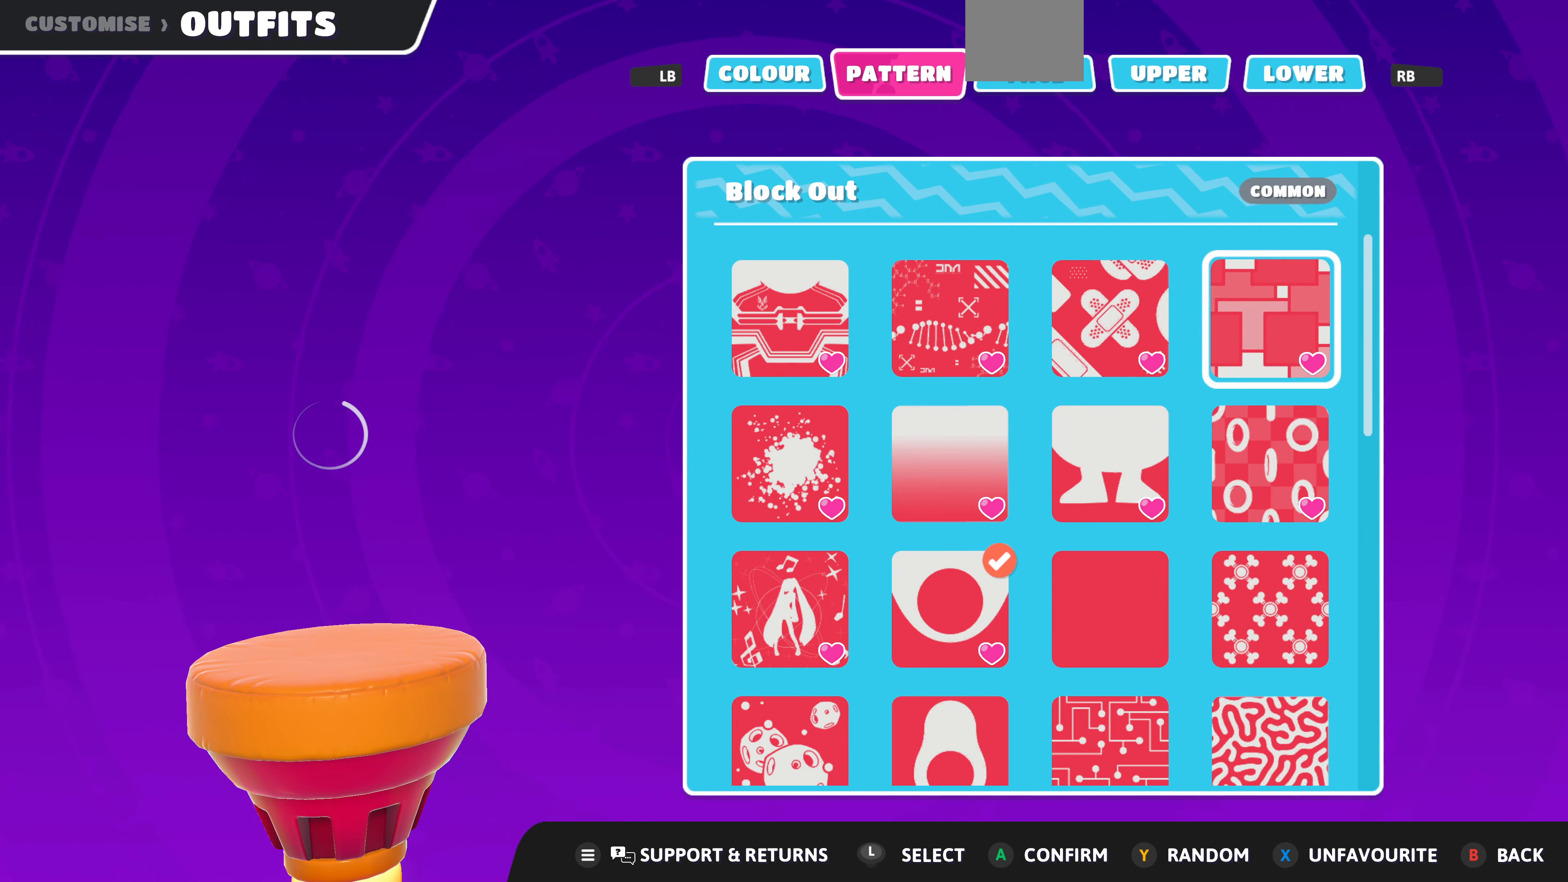
{"buttons": [], "left_stick": "center", "right_stick": "center", "events": [[33, "DPAD_DOWN", "down"], [167, "DPAD_DOWN", "up"]]}
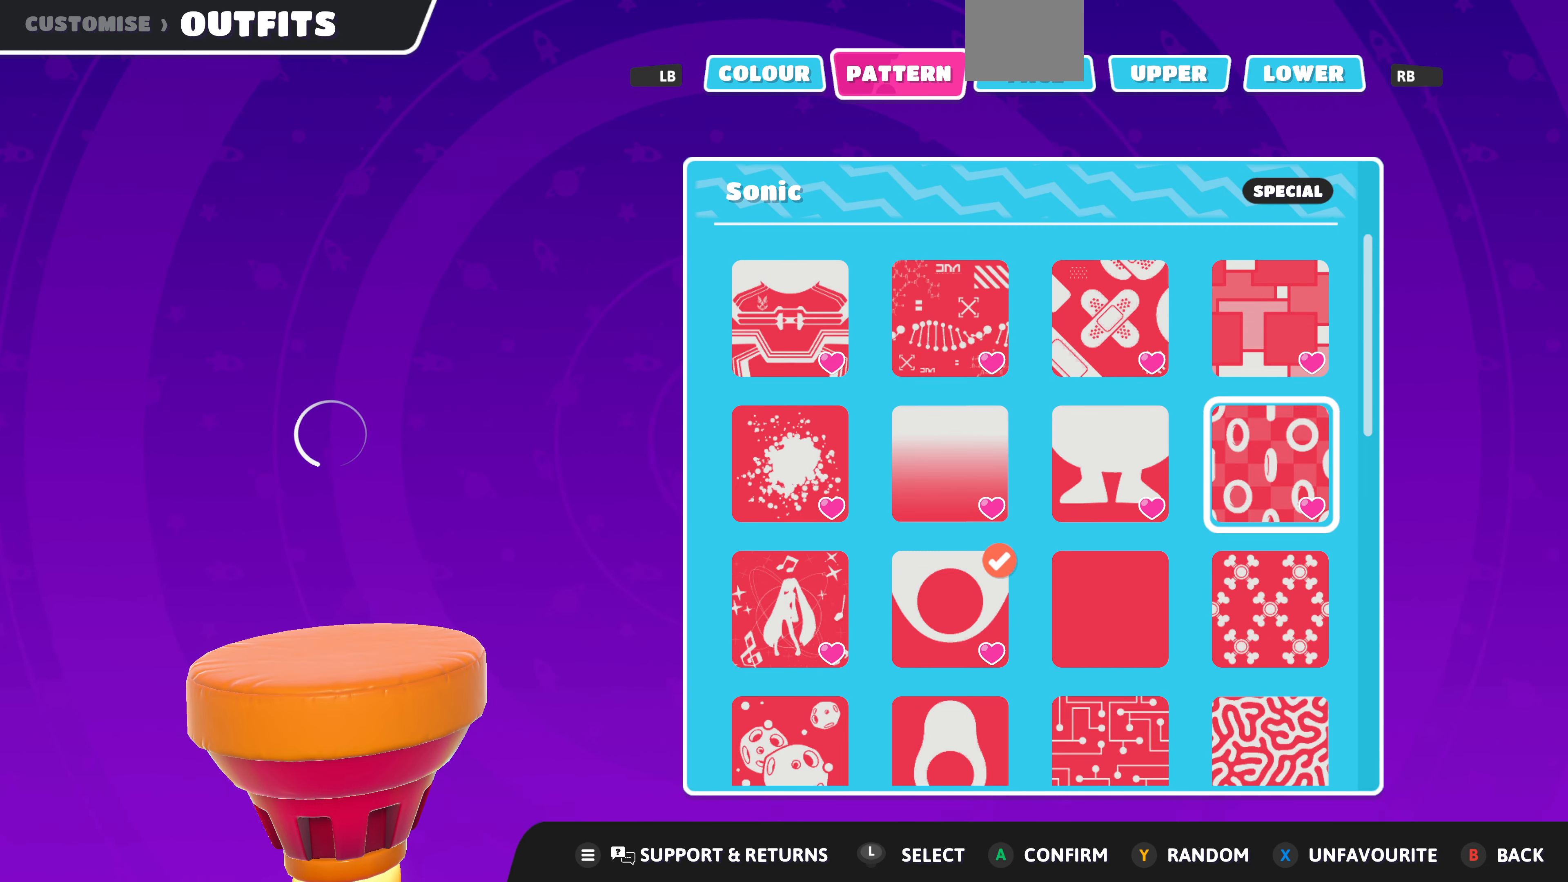
{"buttons": [], "left_stick": "center", "right_stick": "center", "events": []}
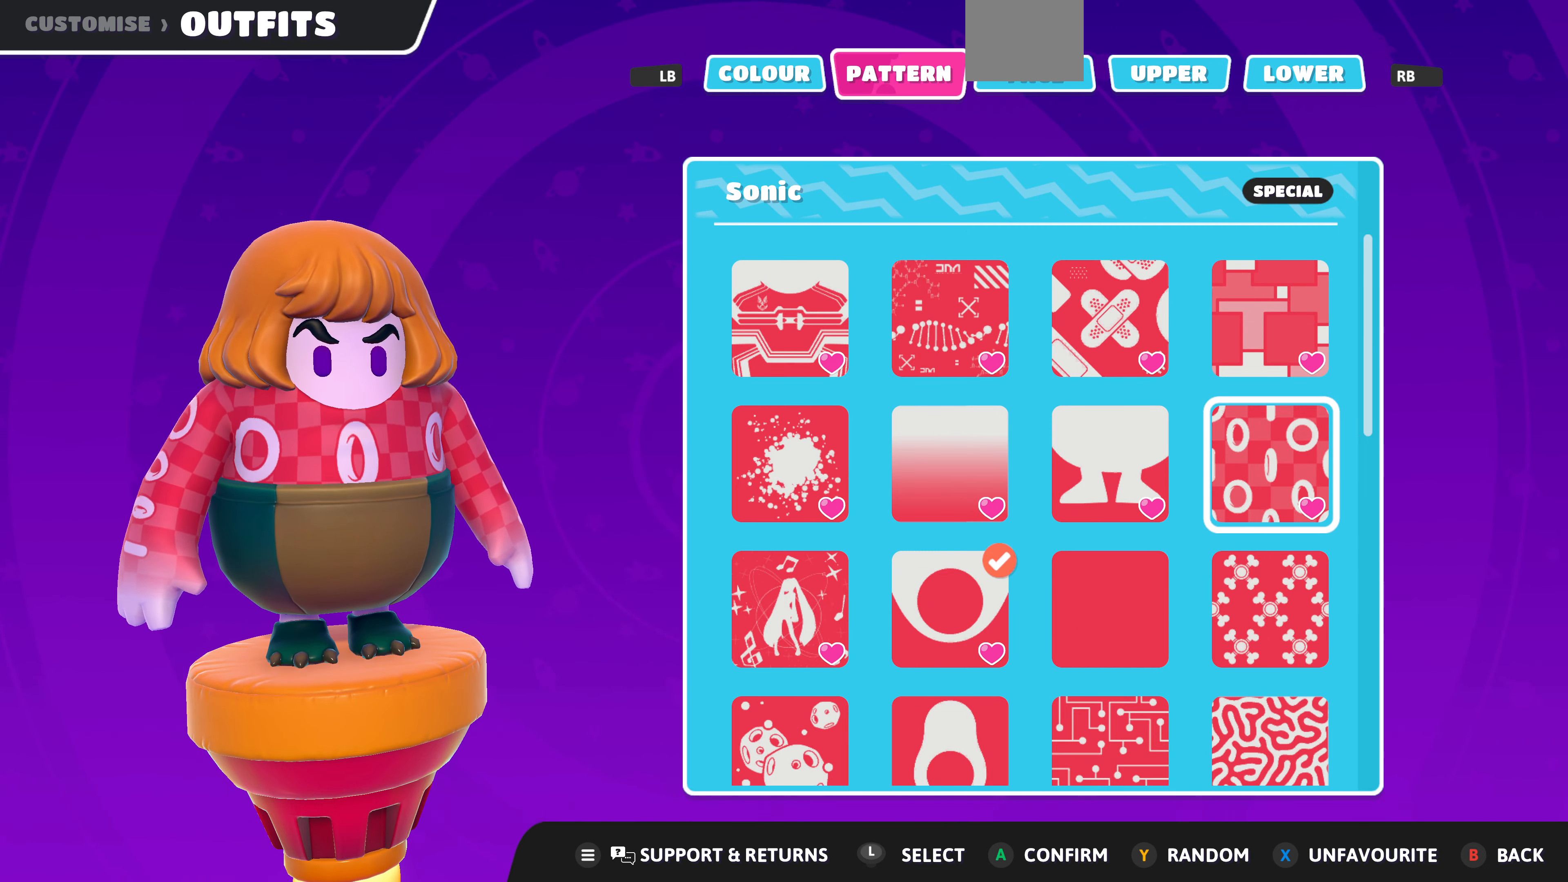
{"buttons": [], "left_stick": "center", "right_stick": "center", "events": [[233, "right_stick", "right"], [467, "right_stick", "center"]]}
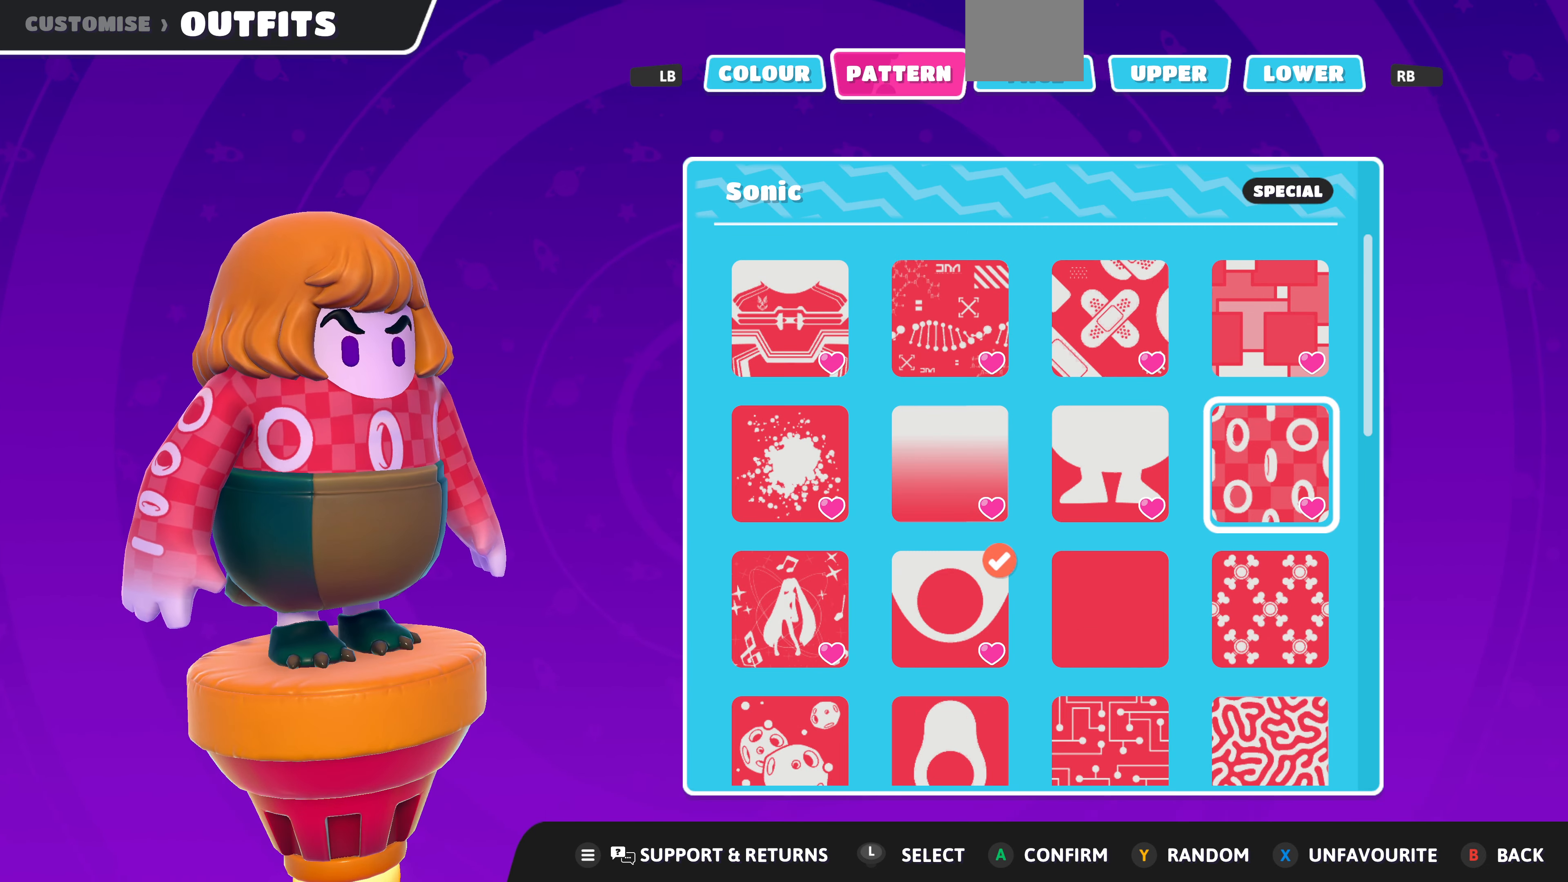
{"buttons": [], "left_stick": "center", "right_stick": "center", "events": [[233, "right_stick", "right"], [400, "right_stick", "center"]]}
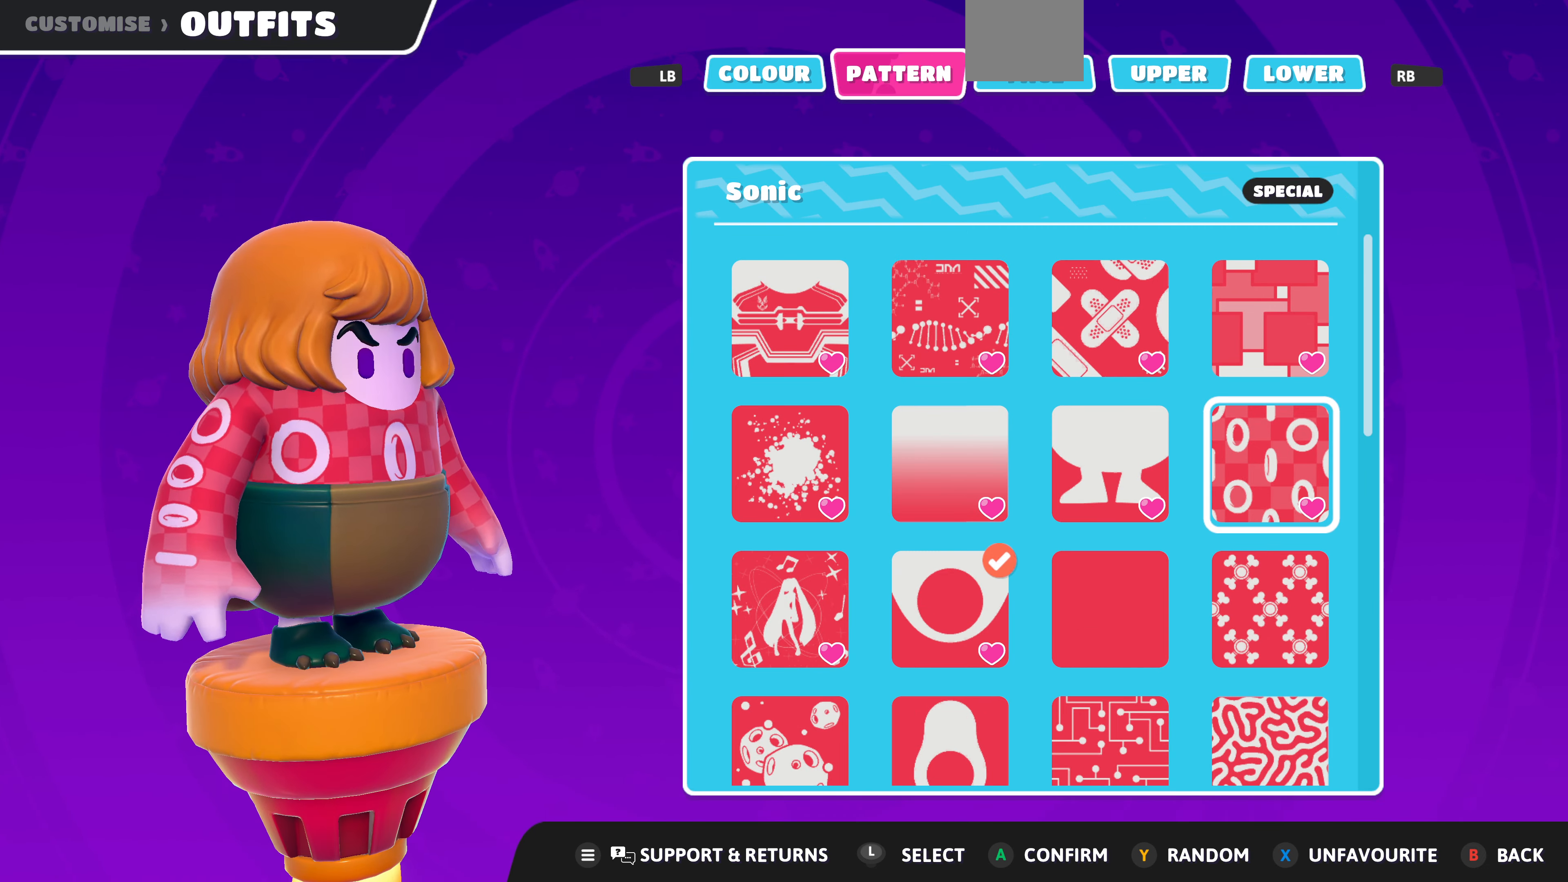
{"buttons": [], "left_stick": "center", "right_stick": "left", "events": [[133, "right_stick", "left"]]}
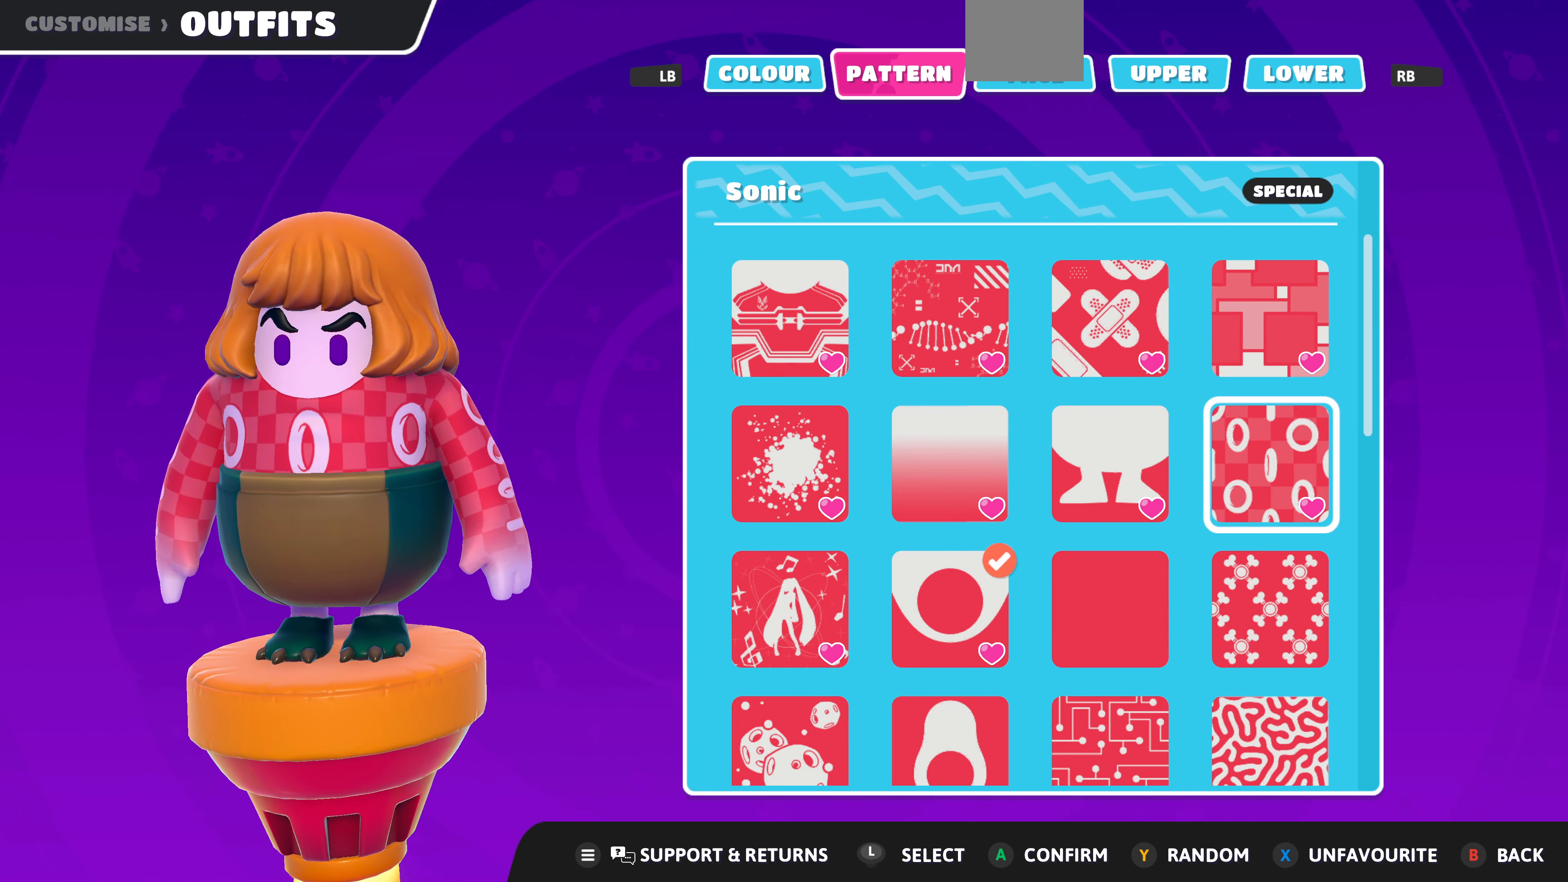
{"buttons": [], "left_stick": "center", "right_stick": "center", "events": [[33, "right_stick", "center"]]}
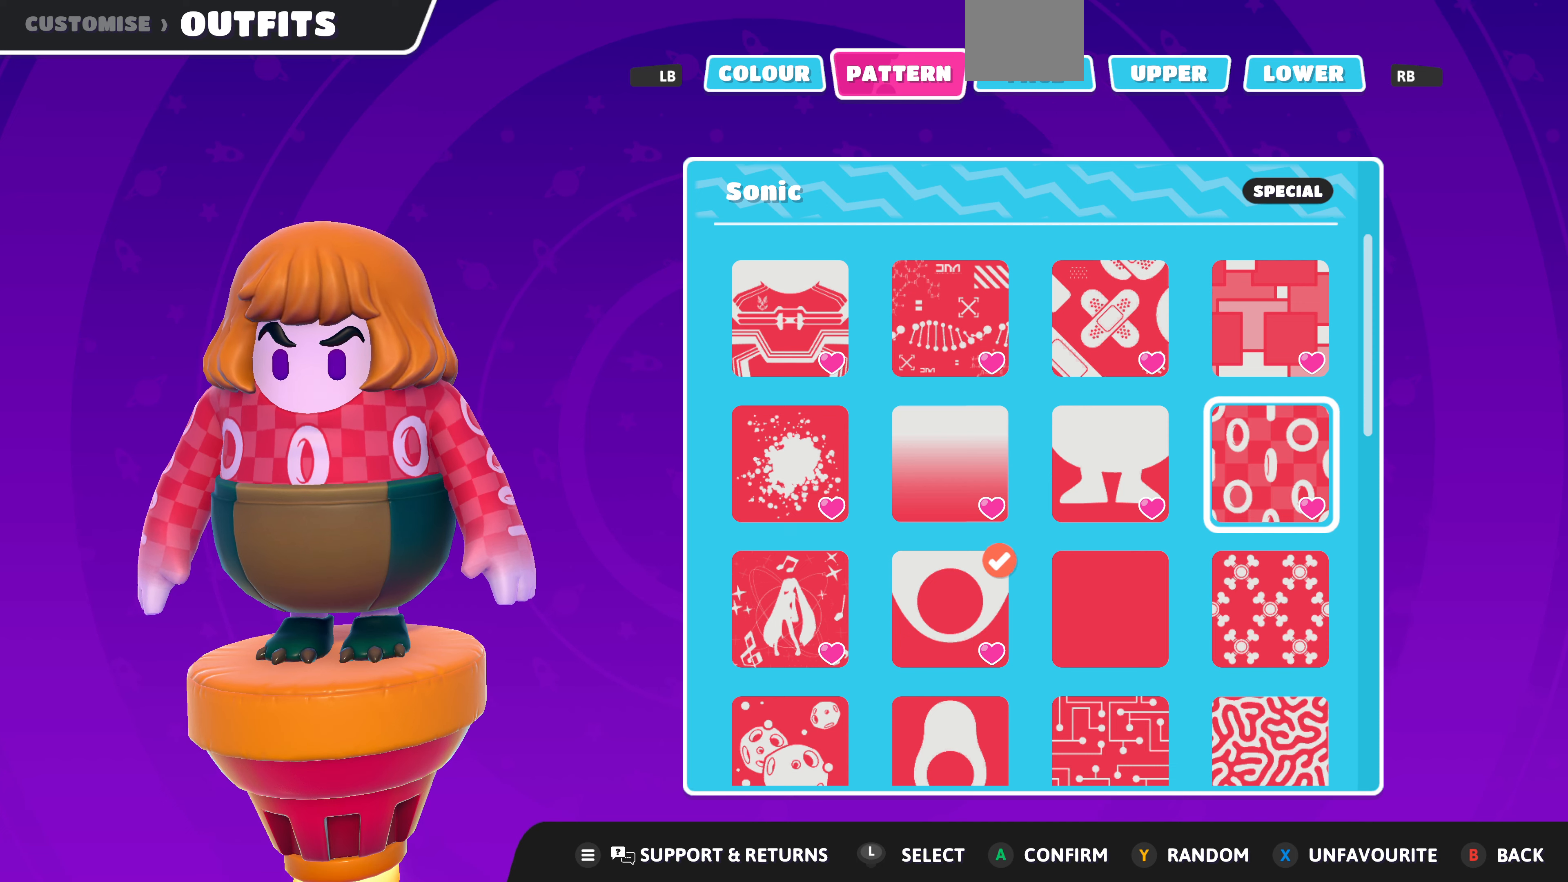
{"buttons": [], "left_stick": "center", "right_stick": "center", "events": []}
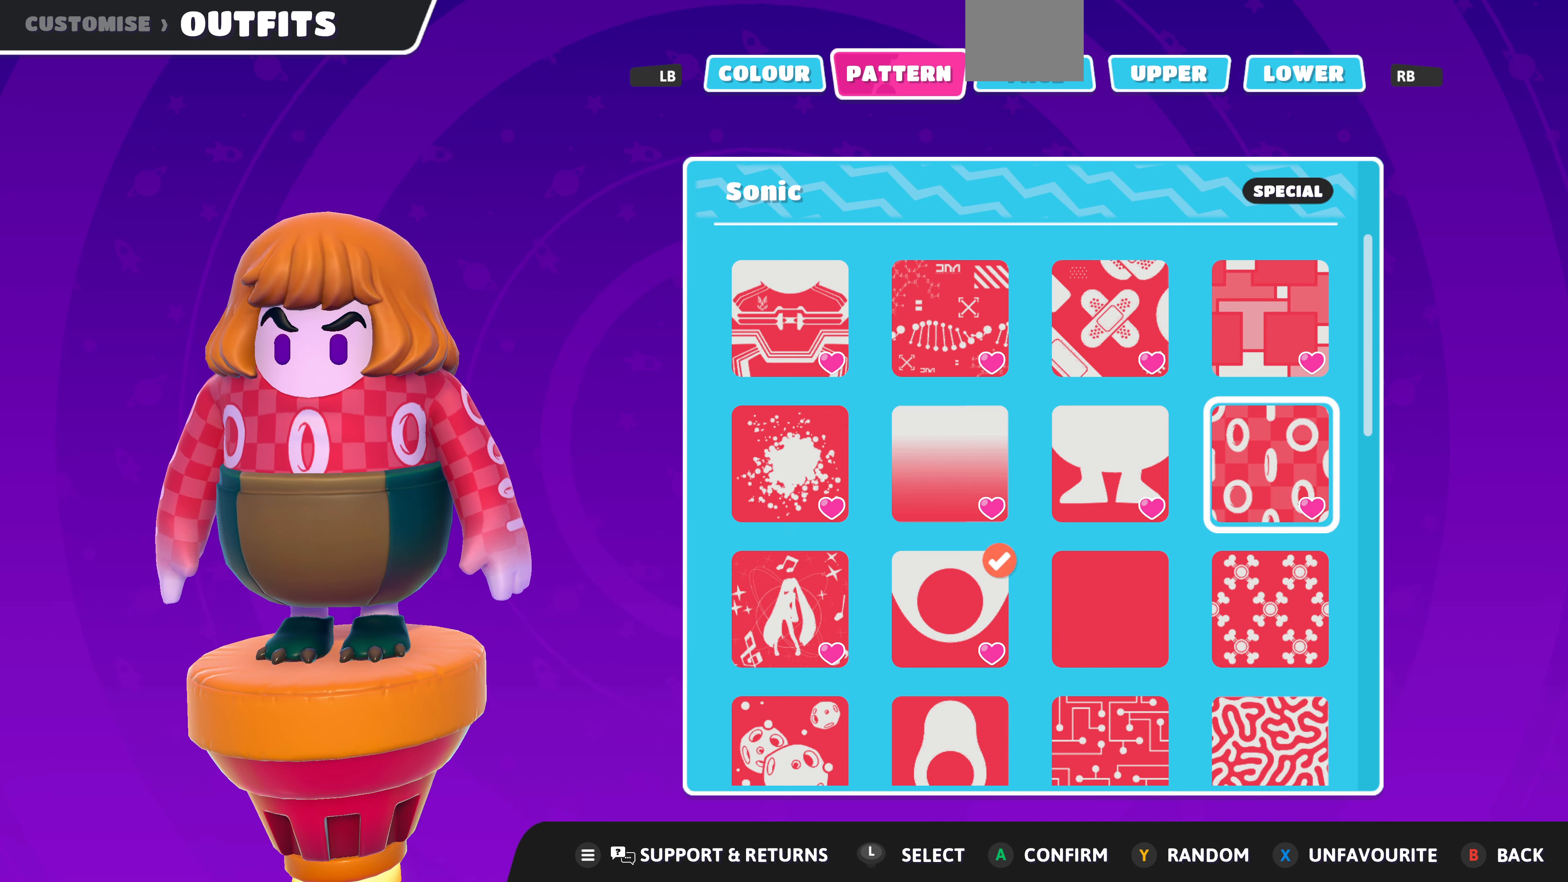
{"buttons": [], "left_stick": "center", "right_stick": "center", "events": []}
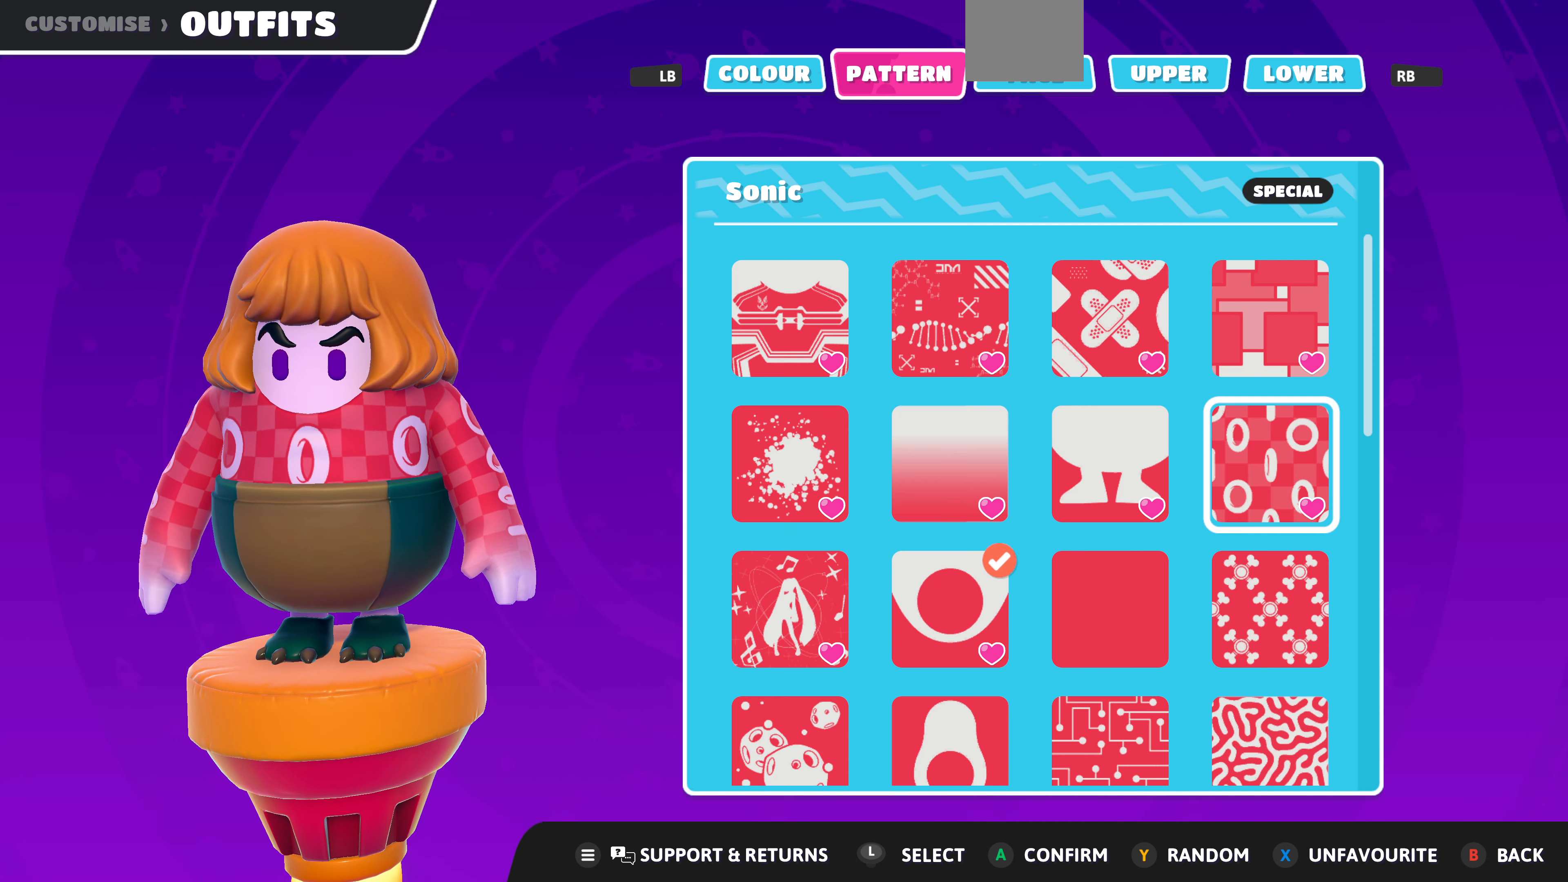
{"buttons": [], "left_stick": "center", "right_stick": "left", "events": [[500, "right_stick", "left"]]}
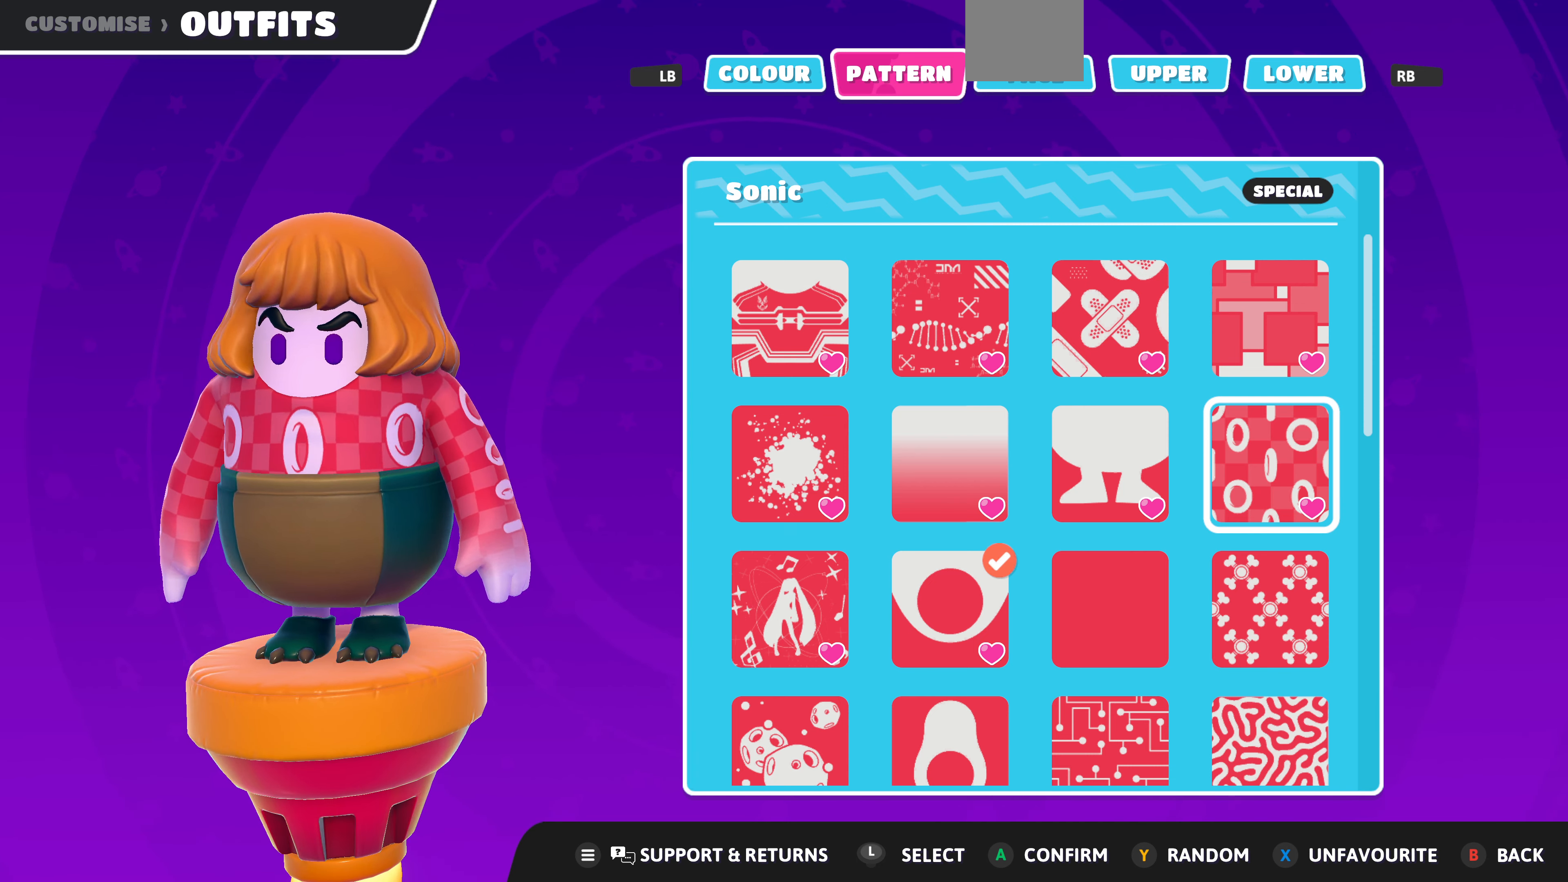
{"buttons": [], "left_stick": "center", "right_stick": "center", "events": [[333, "right_stick", "center"]]}
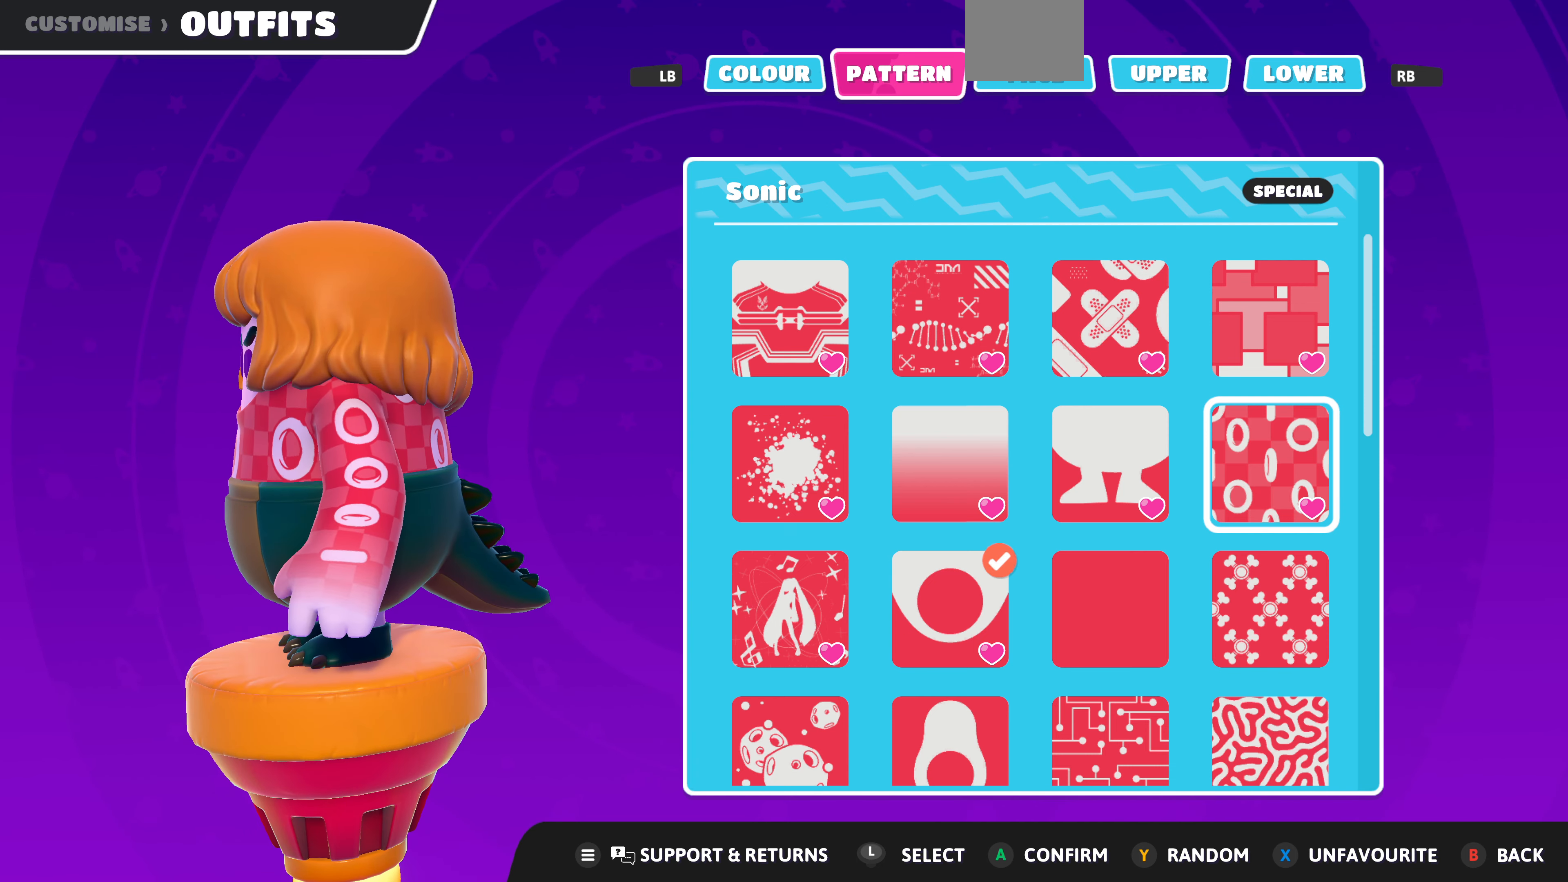
{"buttons": [], "left_stick": "center", "right_stick": "right", "events": [[266, "right_stick", "right"]]}
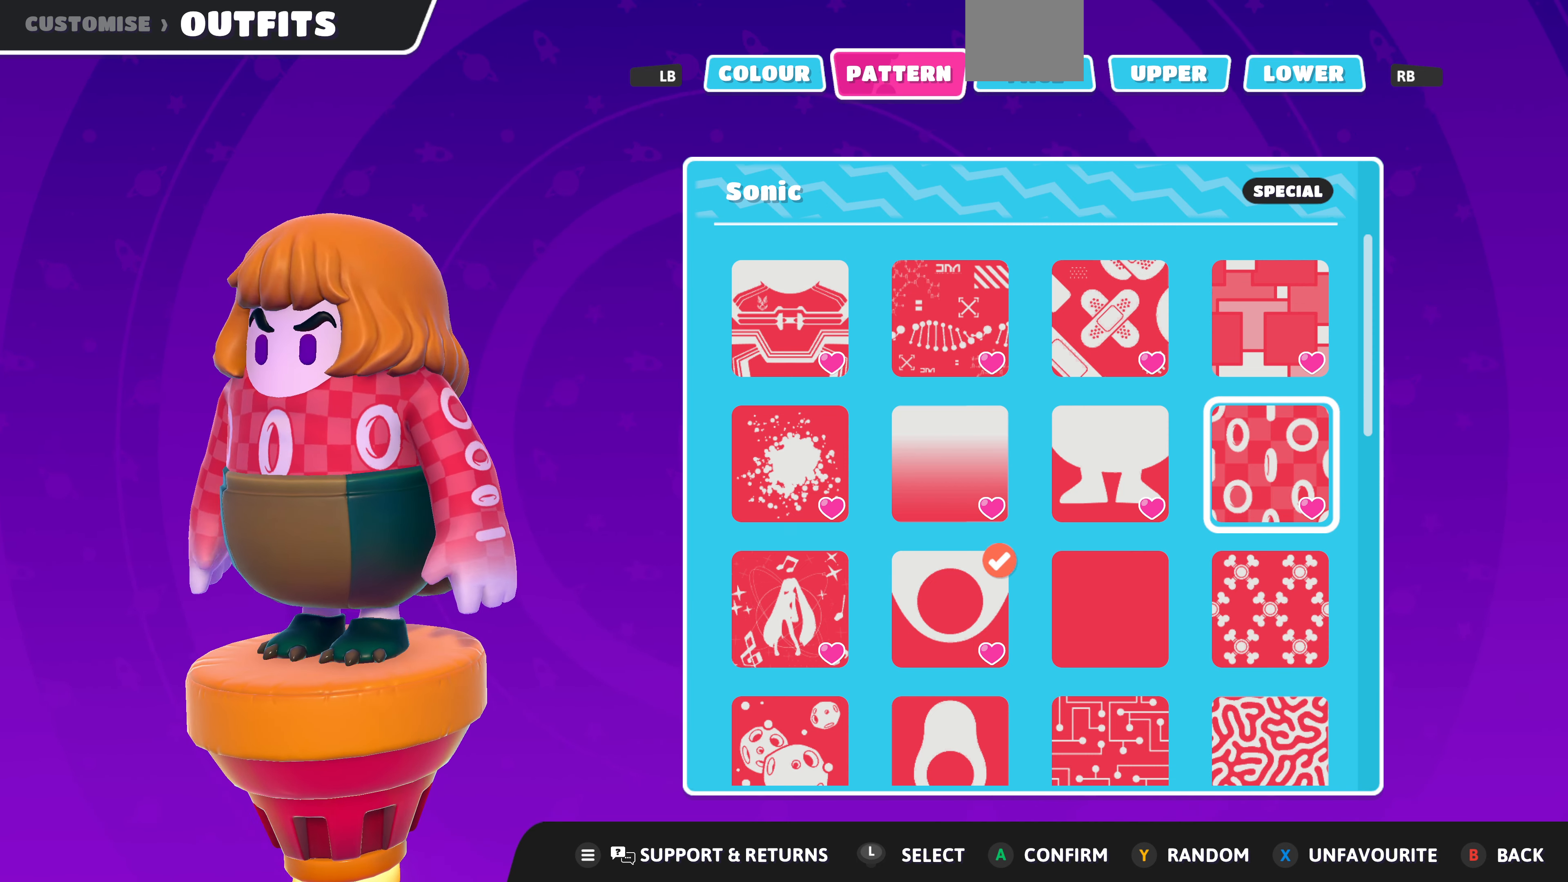
{"buttons": [], "left_stick": "center", "right_stick": "right", "events": [[33, "right_stick", "center"], [366, "right_stick", "right"]]}
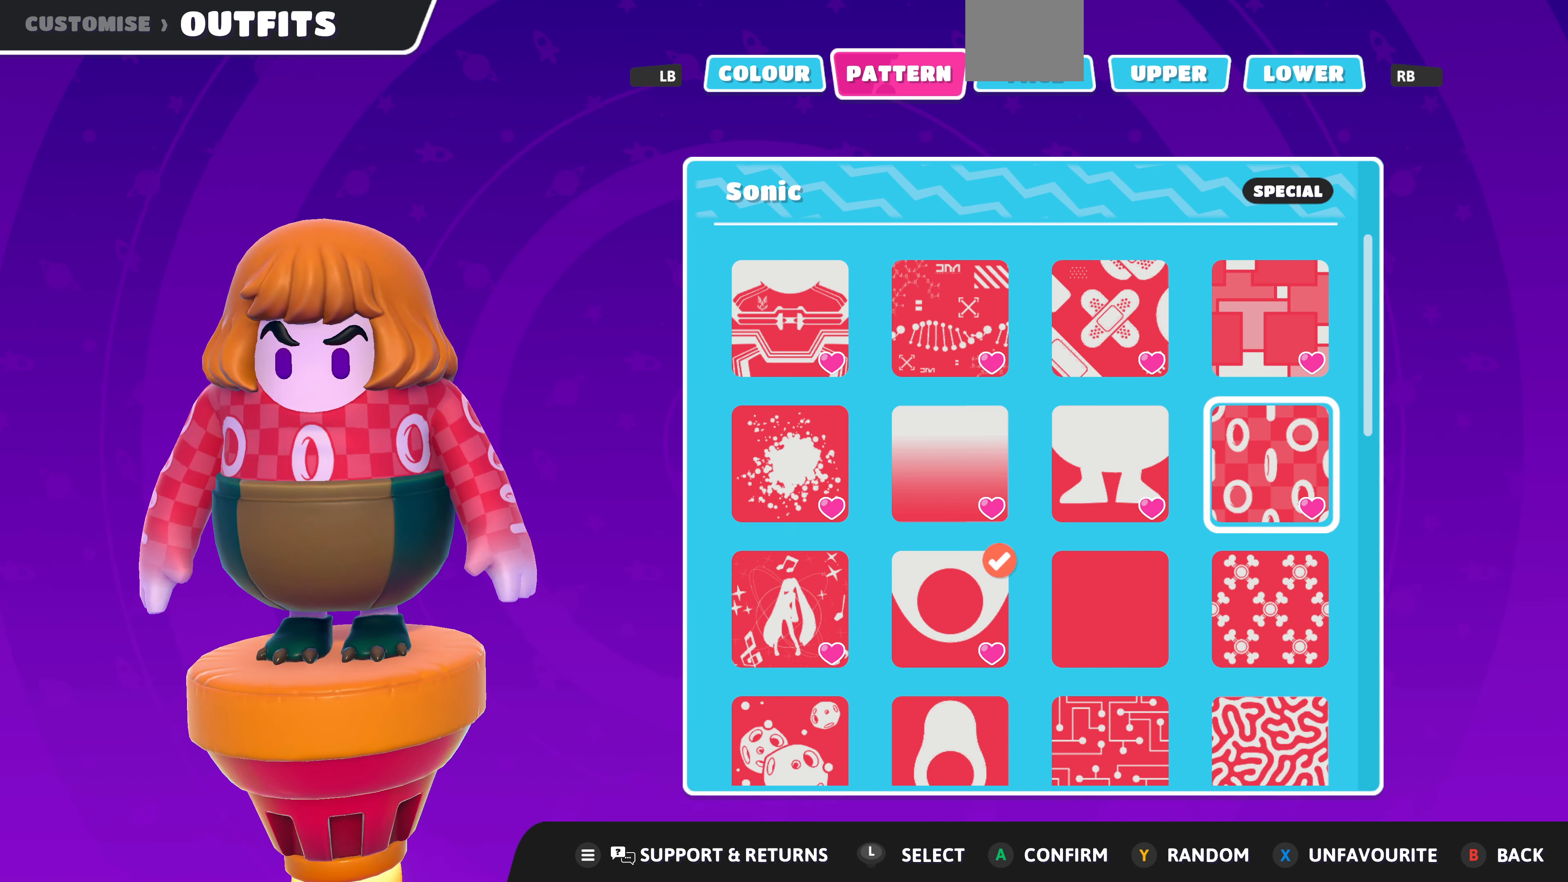
{"buttons": [], "left_stick": "center", "right_stick": "center", "events": [[100, "right_stick", "center"]]}
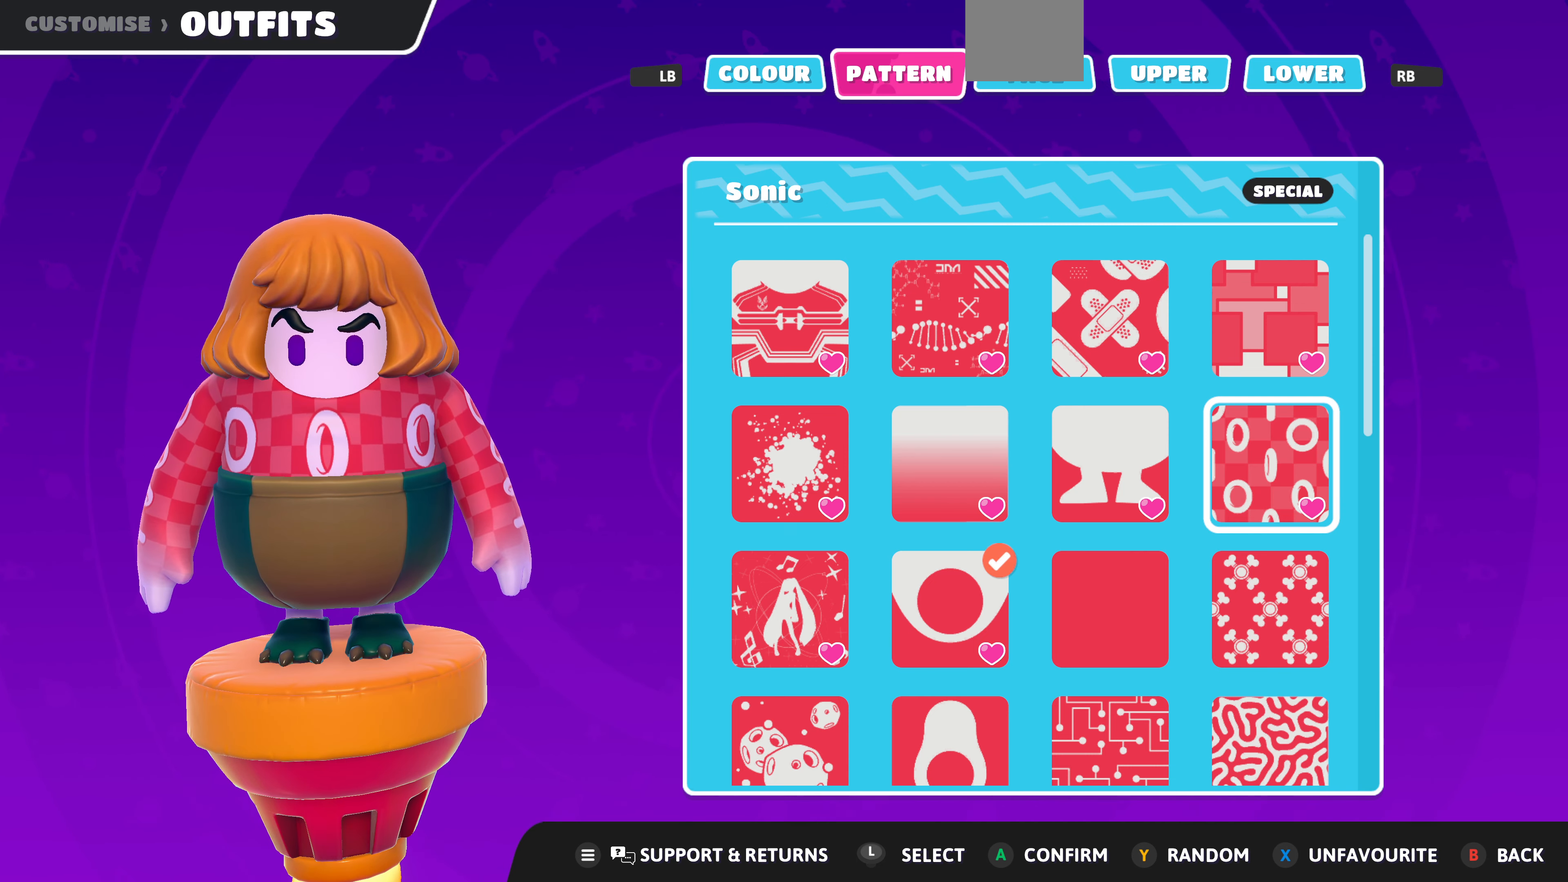
{"buttons": [], "left_stick": "center", "right_stick": "center", "events": [[66, "right_stick", "right"], [200, "right_stick", "center"]]}
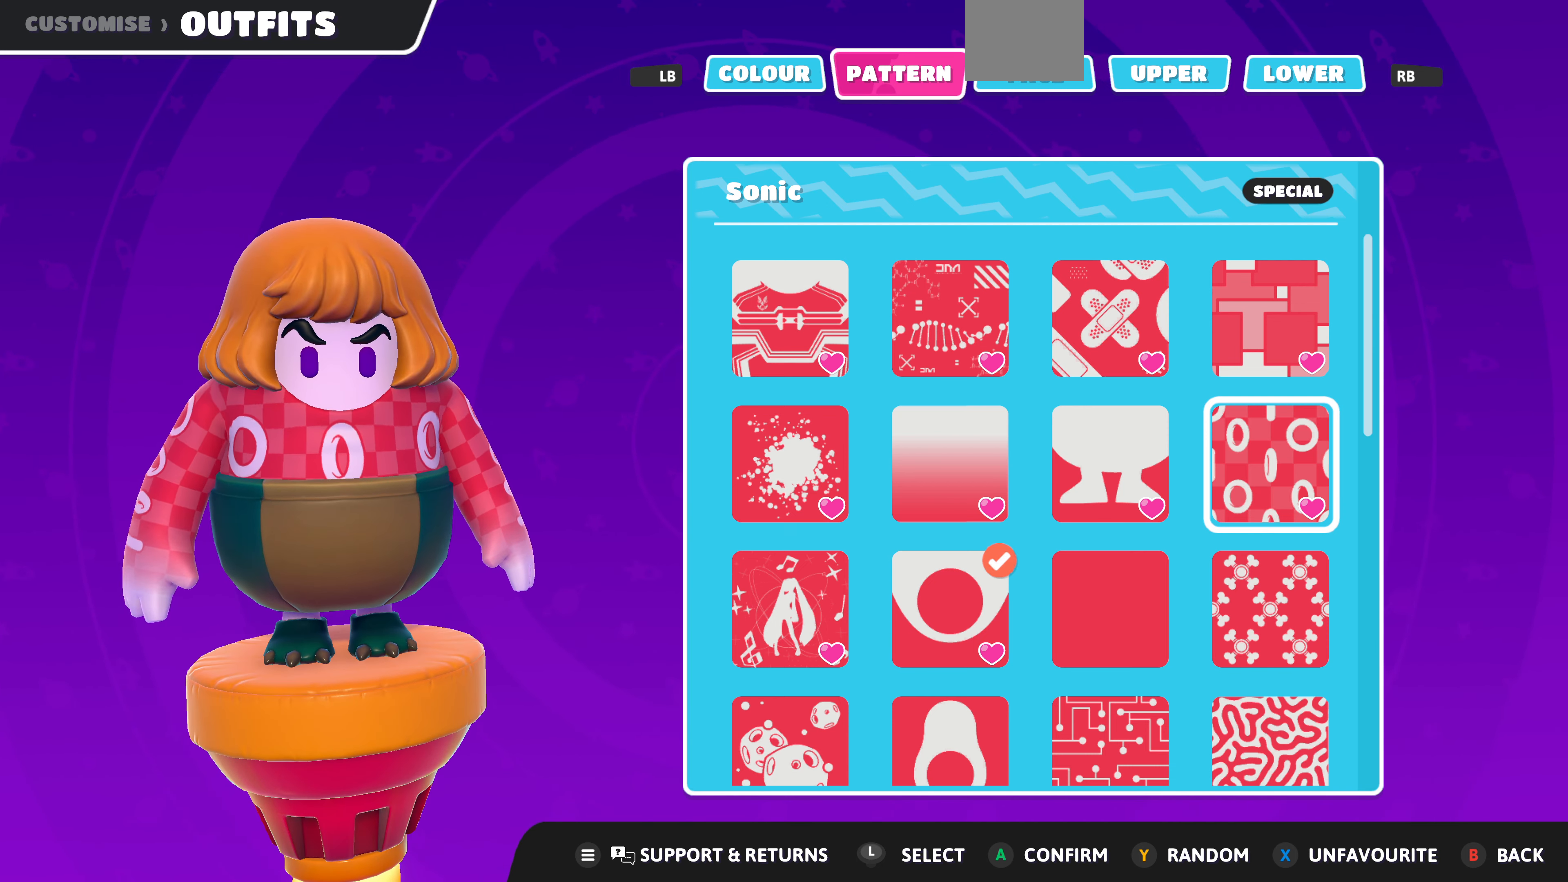
{"buttons": [], "left_stick": "center", "right_stick": "center", "events": [[266, "right_stick", "right"], [500, "right_stick", "center"]]}
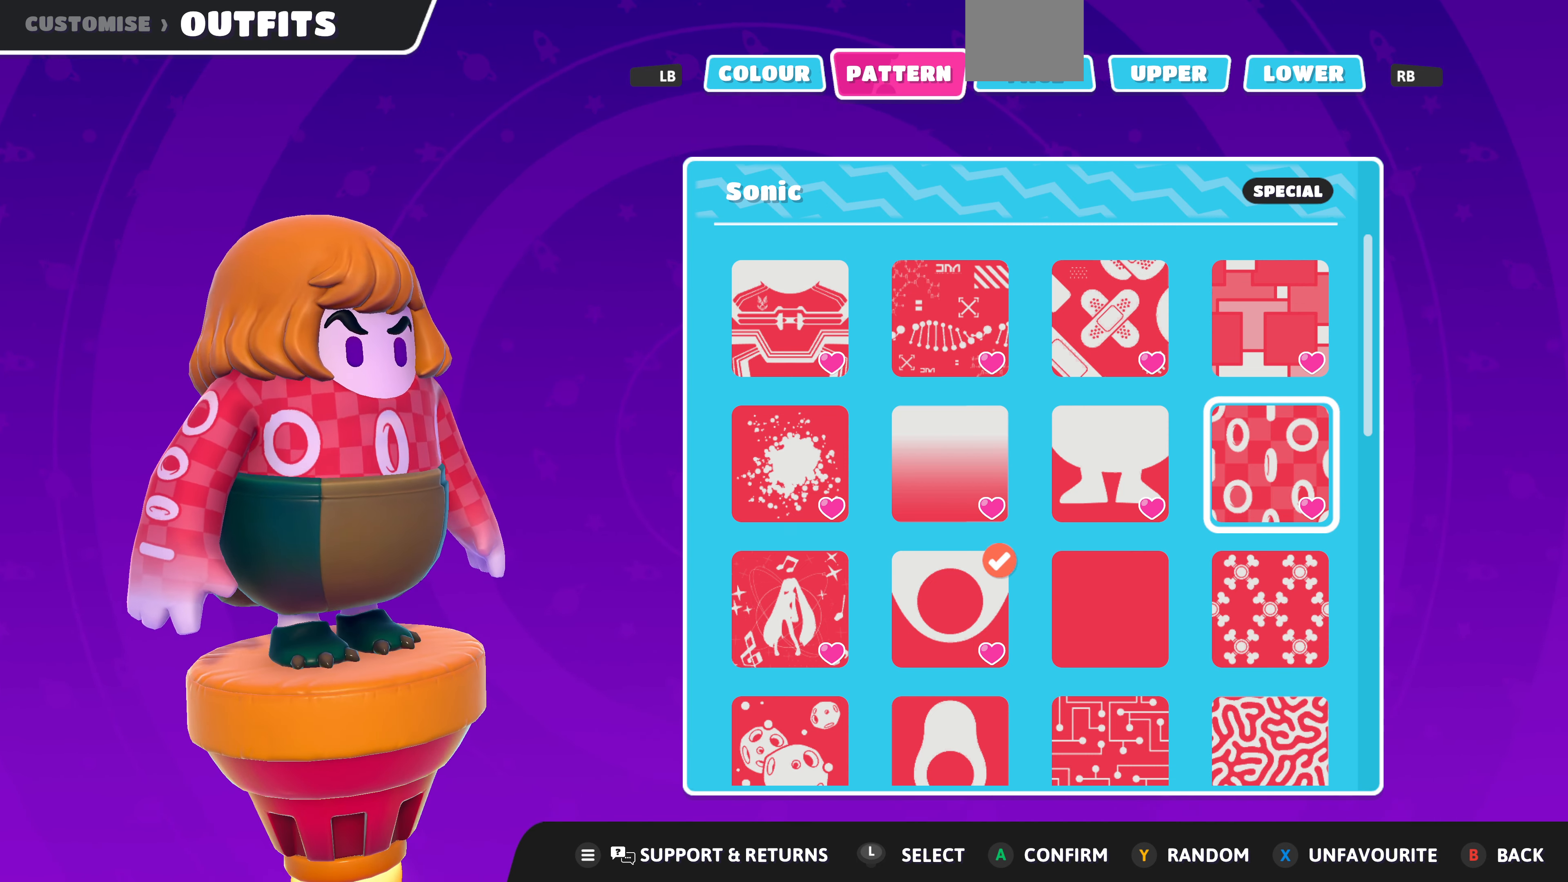
{"buttons": [], "left_stick": "center", "right_stick": "center", "events": []}
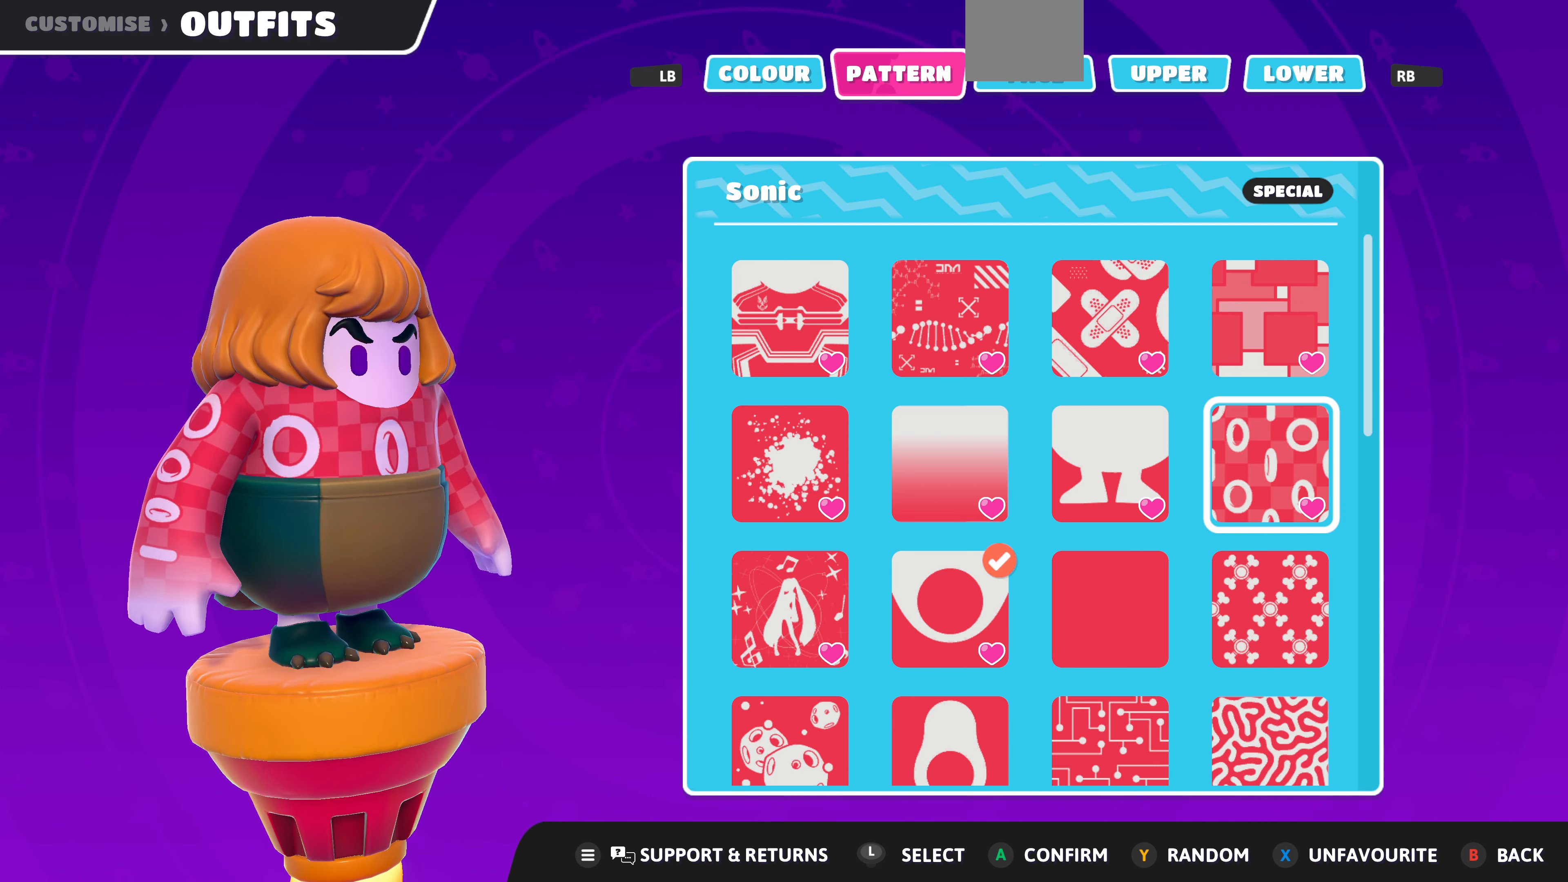
{"buttons": [], "left_stick": "center", "right_stick": "center", "events": [[133, "DPAD_UP", "down"], [234, "DPAD_UP", "up"]]}
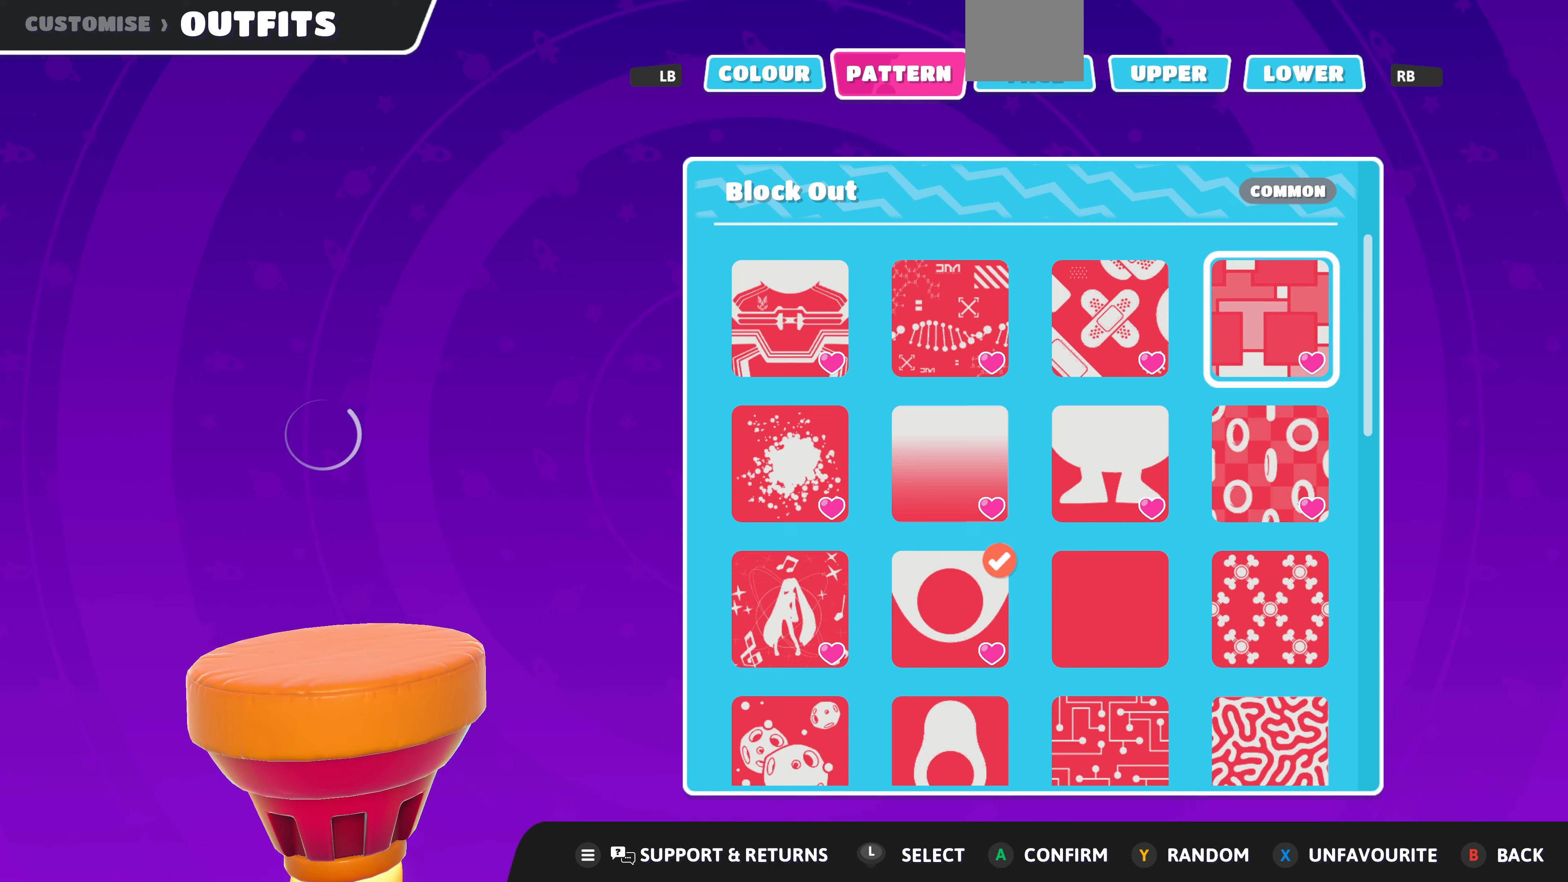
{"buttons": [], "left_stick": "center", "right_stick": "center", "events": []}
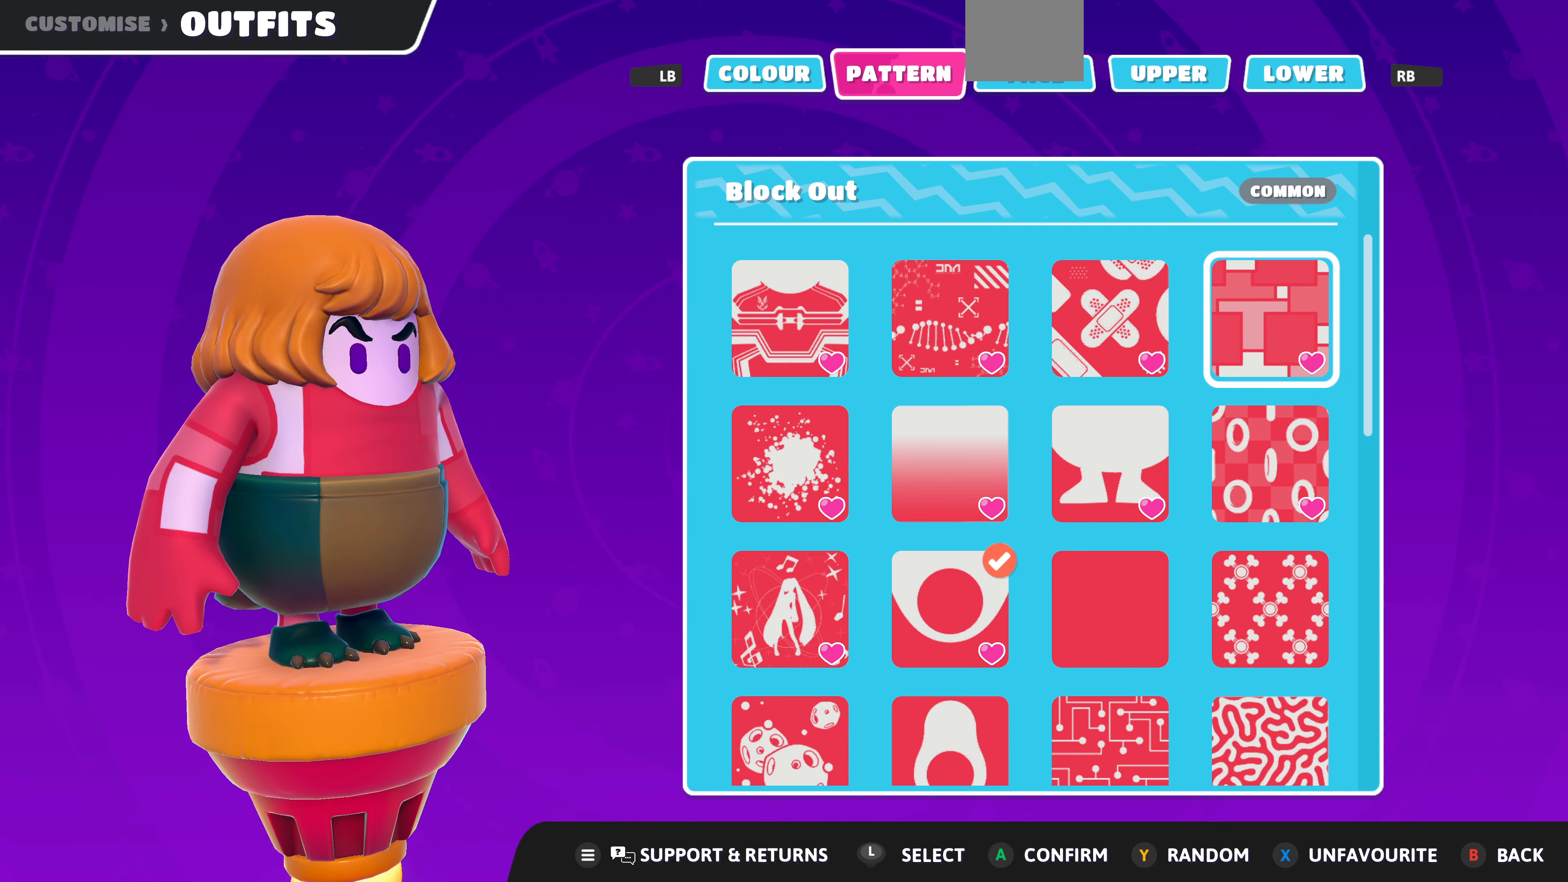
{"buttons": ["DPAD_LEFT"], "left_stick": "center", "right_stick": "center", "events": [[400, "DPAD_LEFT", "down"]]}
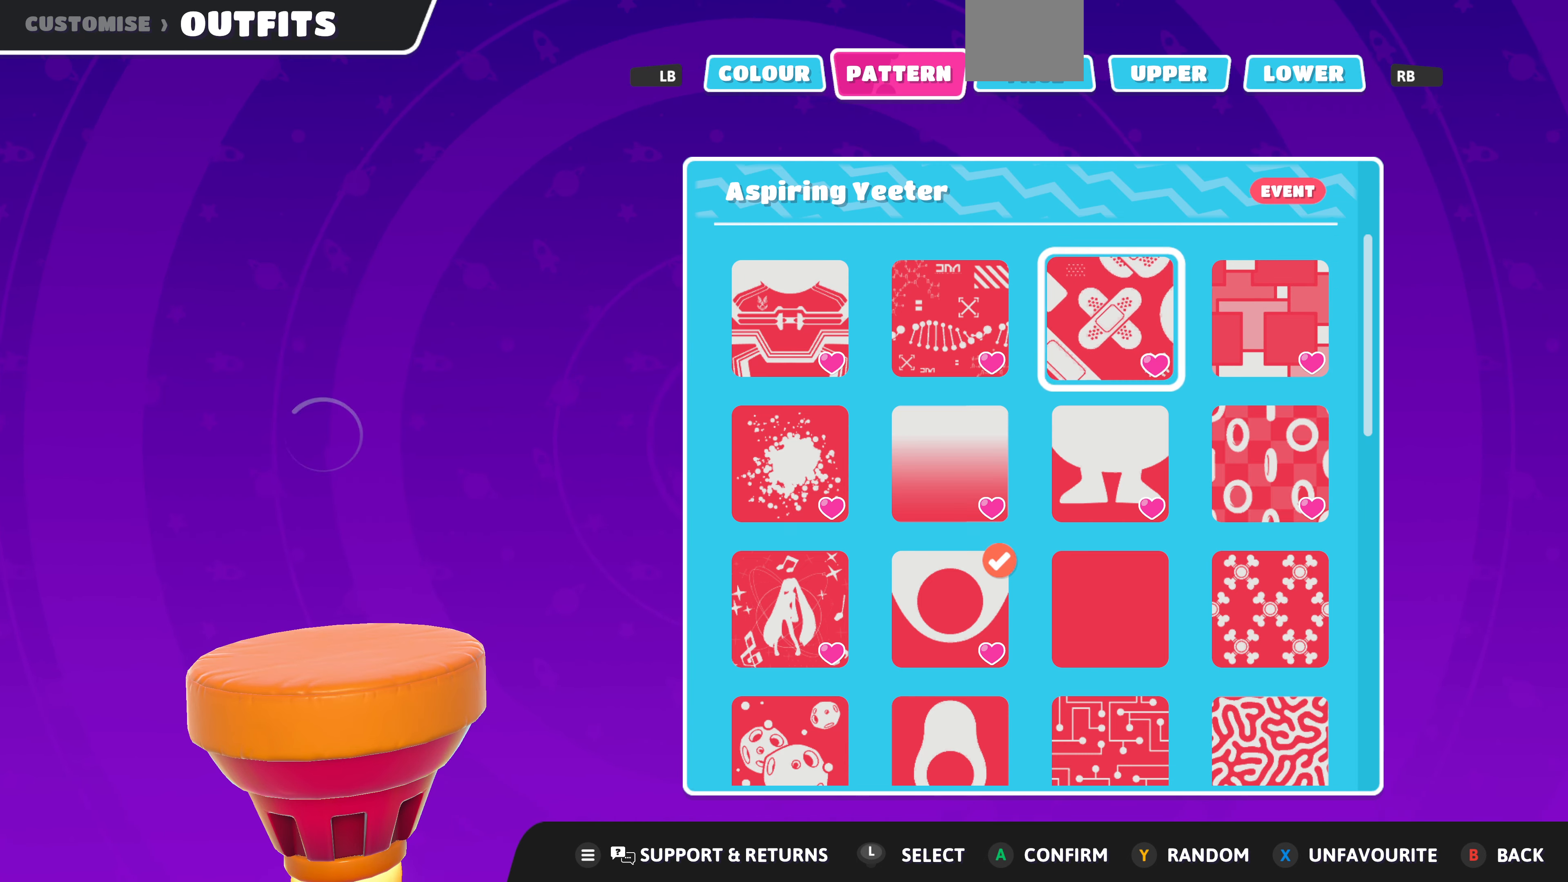
{"buttons": [], "left_stick": "center", "right_stick": "center", "events": [[34, "DPAD_LEFT", "up"]]}
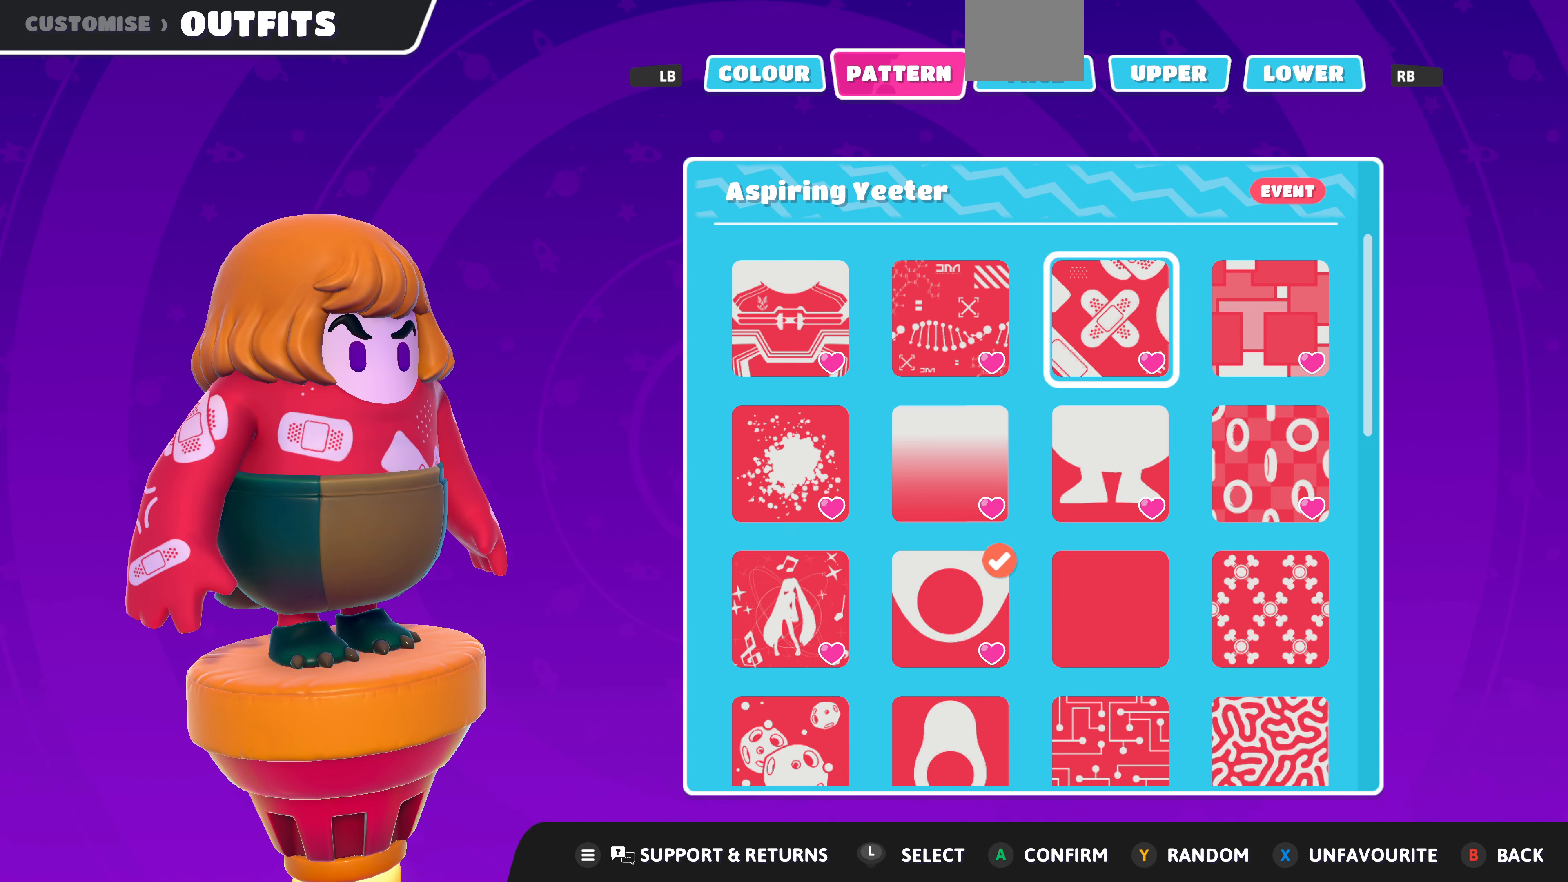
{"buttons": [], "left_stick": "center", "right_stick": "center", "events": []}
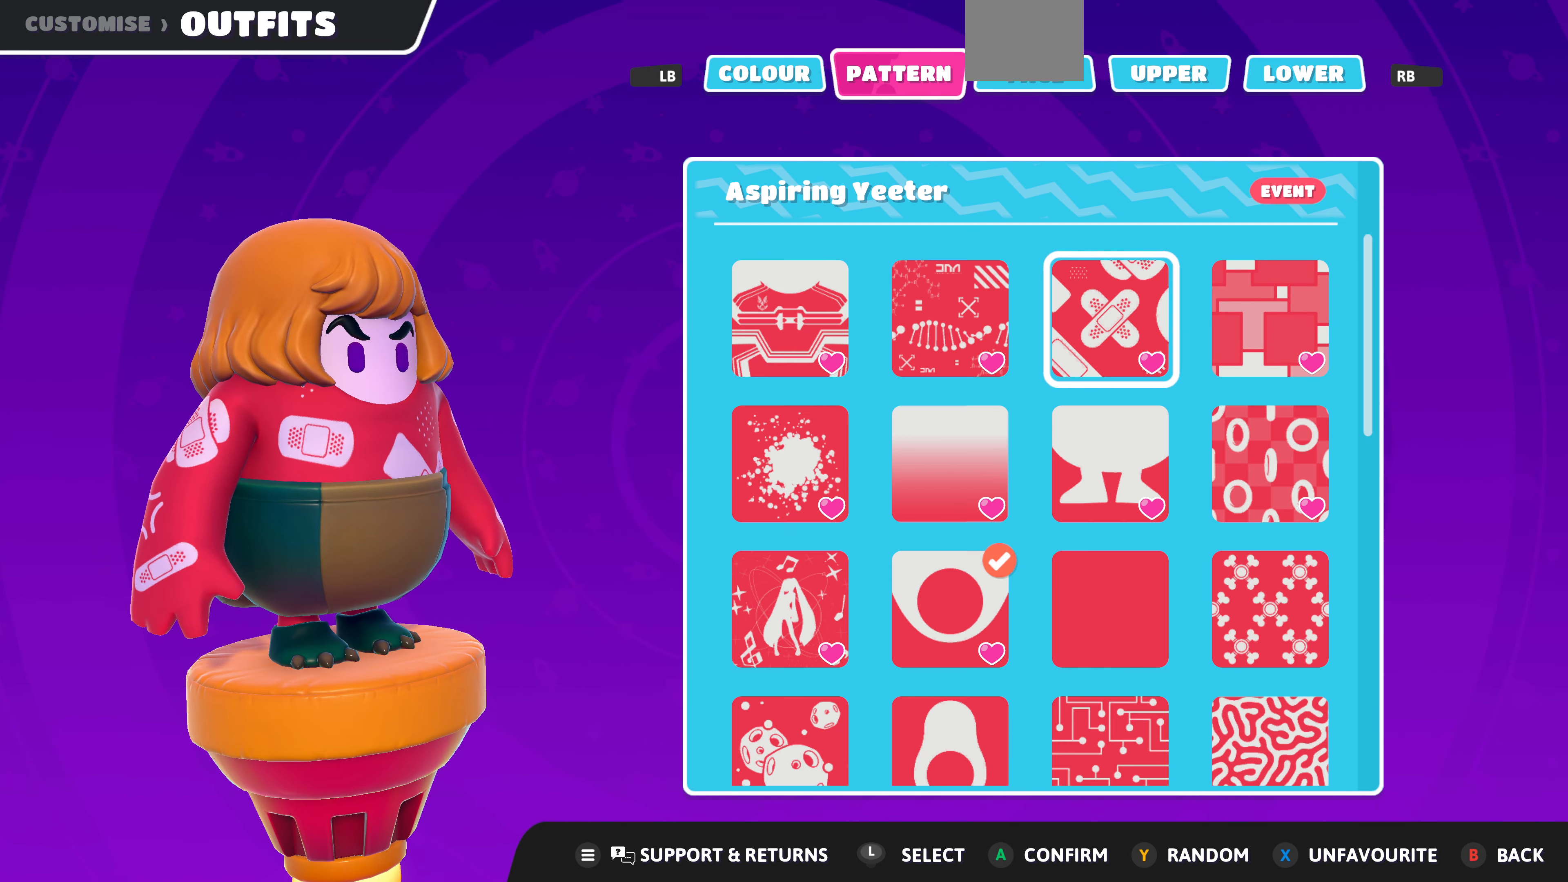
{"buttons": [], "left_stick": "center", "right_stick": "center", "events": [[100, "DPAD_LEFT", "down"], [267, "DPAD_LEFT", "up"]]}
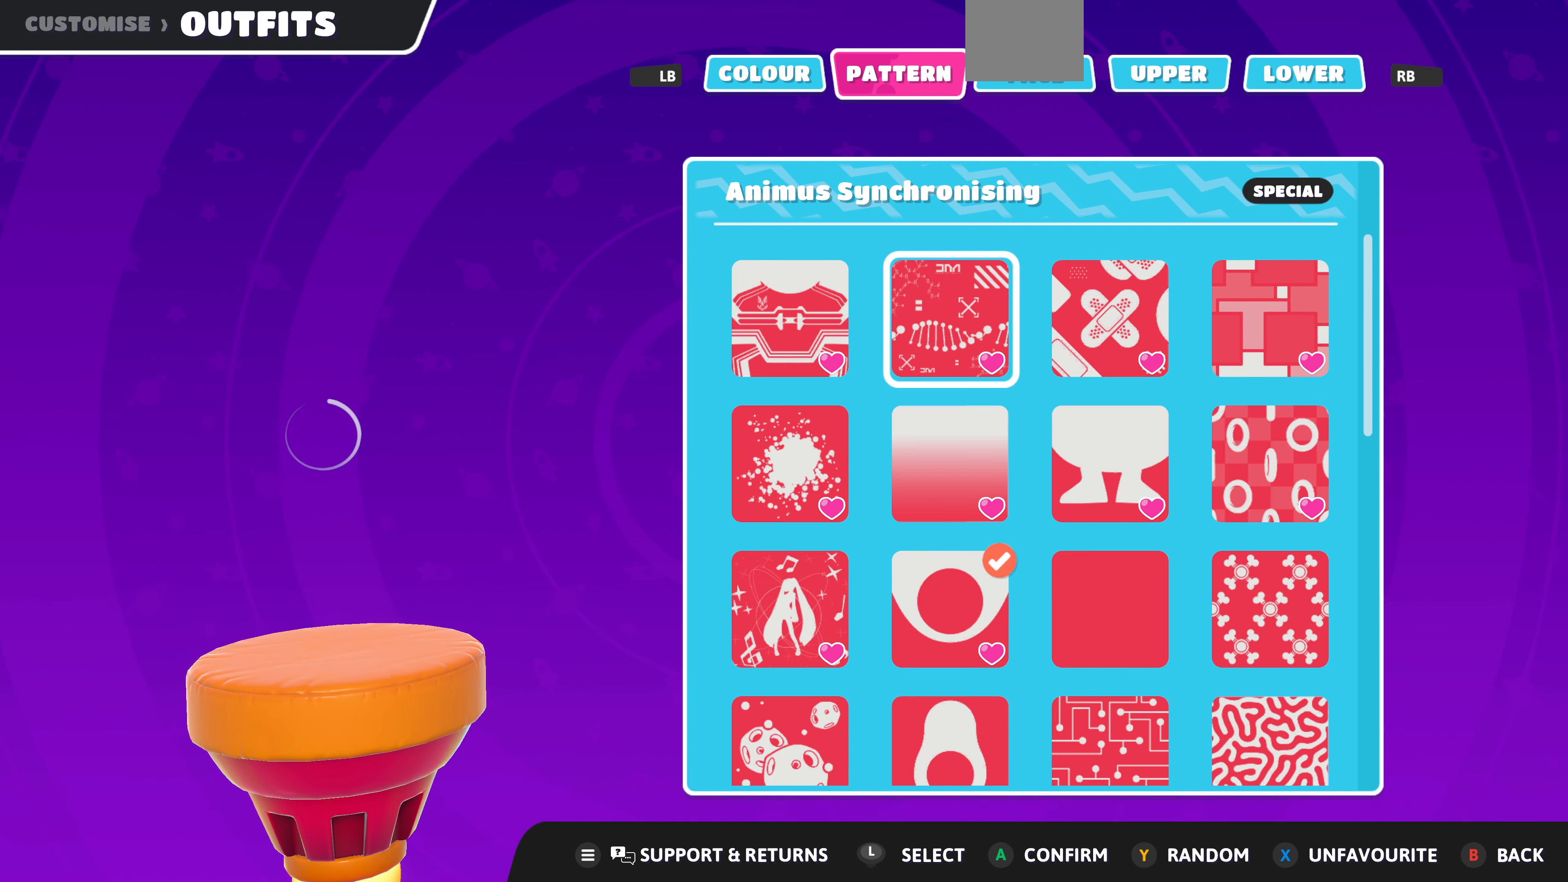
{"buttons": [], "left_stick": "center", "right_stick": "center", "events": []}
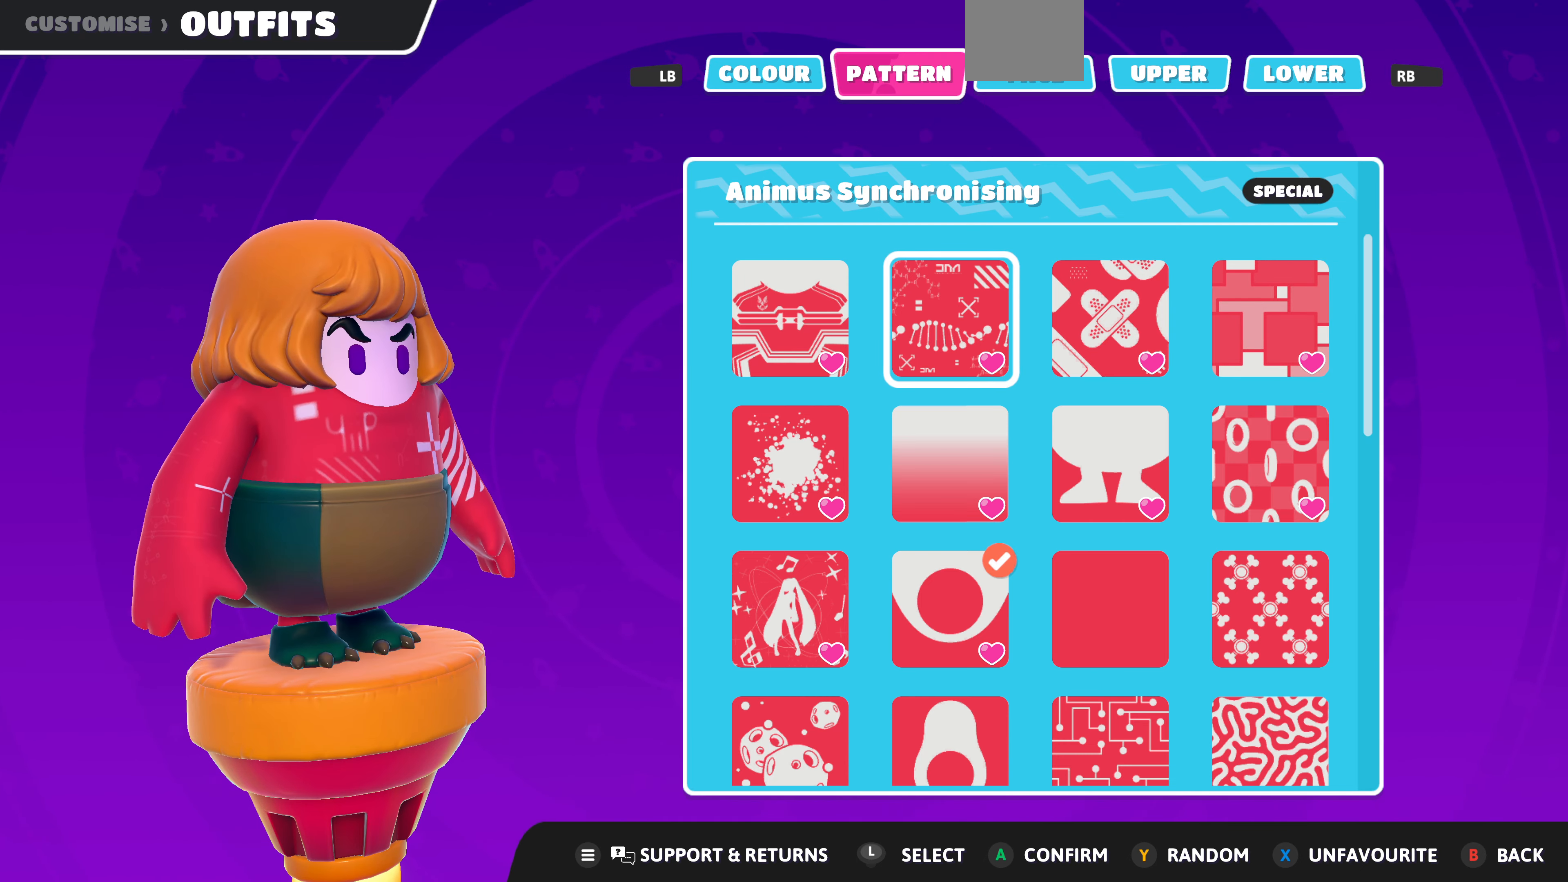
{"buttons": [], "left_stick": "center", "right_stick": "center", "events": [[234, "DPAD_LEFT", "down"], [334, "DPAD_LEFT", "up"]]}